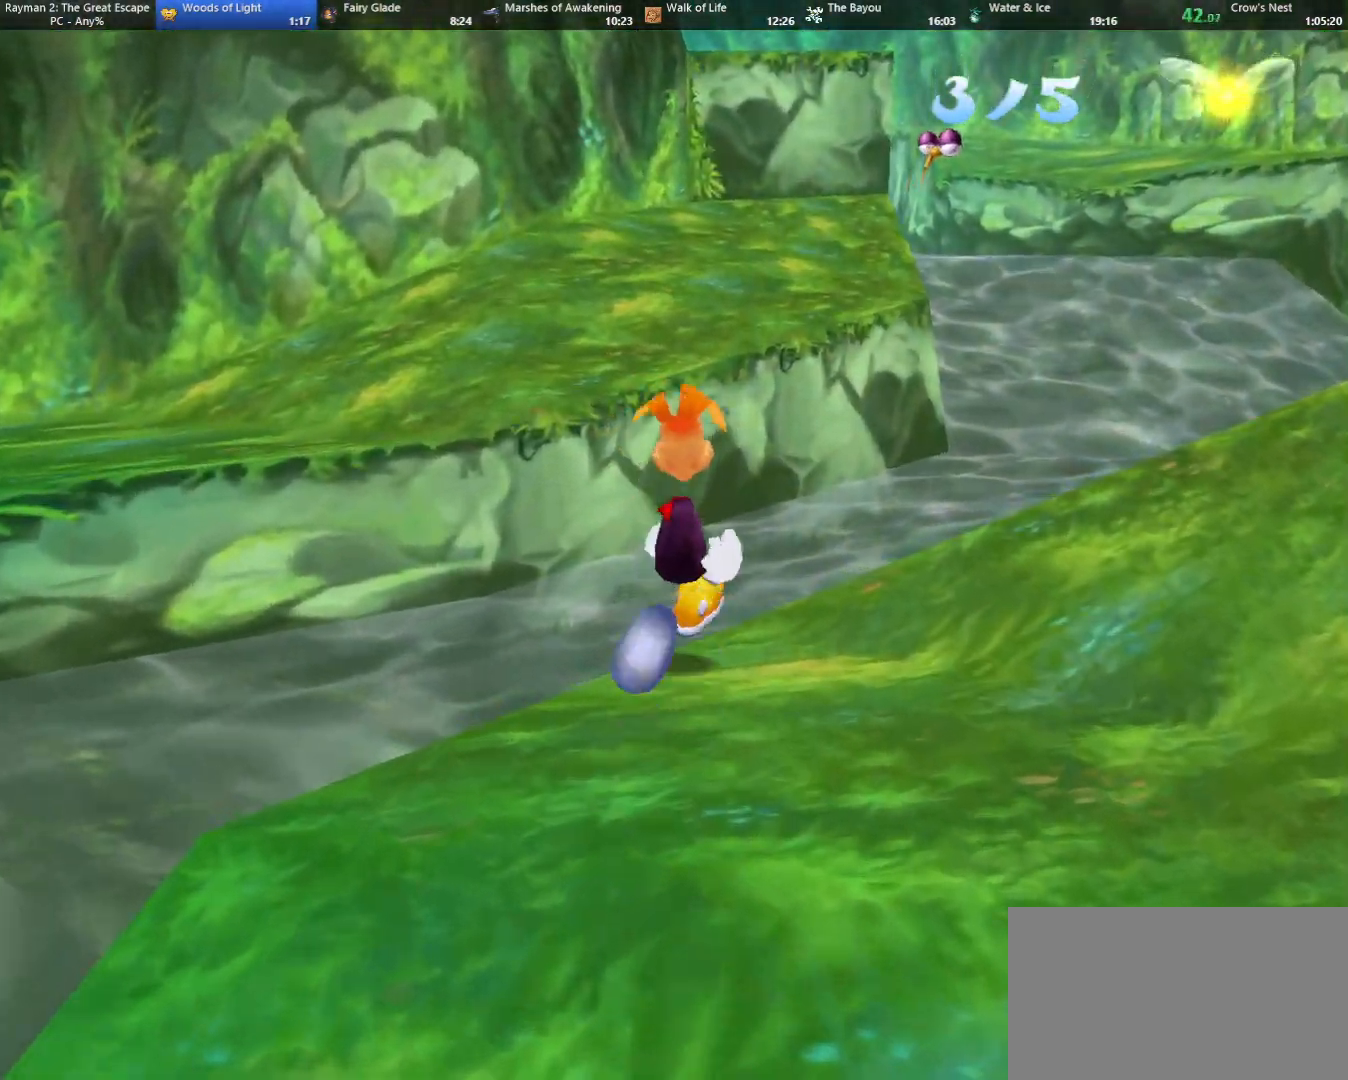
Gameplay with keyboard; each line is a JSON object with the keys held at the frame after it. "events" lists presses ("down") and releases ("up") of "cam", "camf", "caml", "camr", "dive", "down", "jump", "left", "menu", "right", "shoot", "strafe", "think" and "up" between this image and that frame as [ms after this image, input, new state], when the widget could be followed in between. No other keys are recorded. Mouse input is not recorded. Key names are as the overlay labels them; some are game actions (e.g. jump) rather than physical keys.
{"keys": ["up"], "events": [[267, "jump", "up"]]}
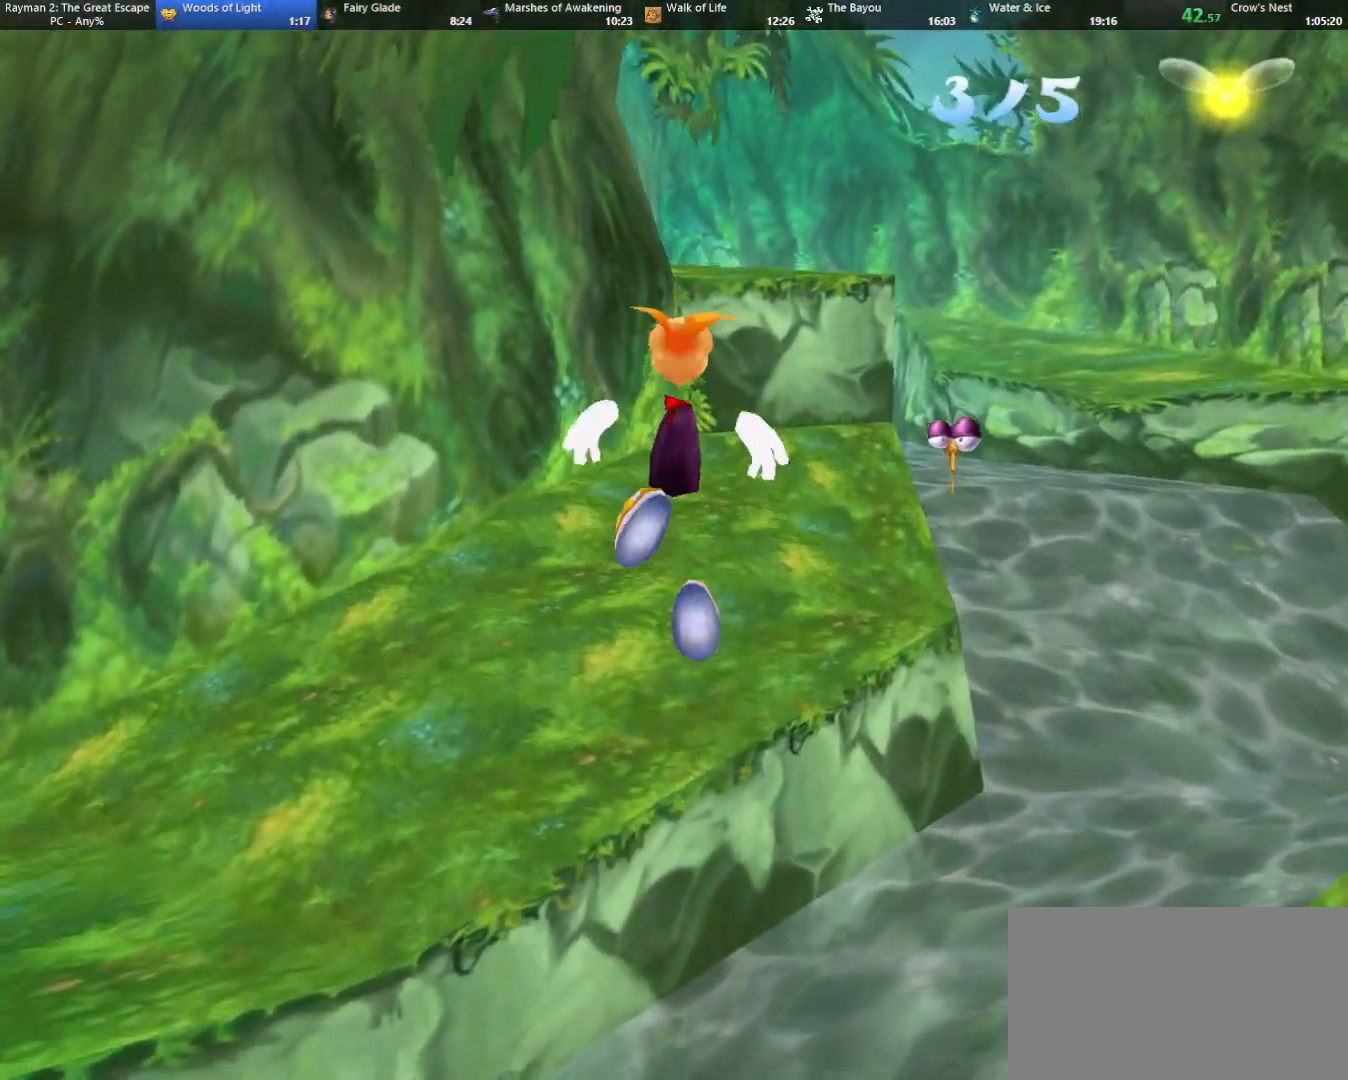
{"keys": ["up"], "events": []}
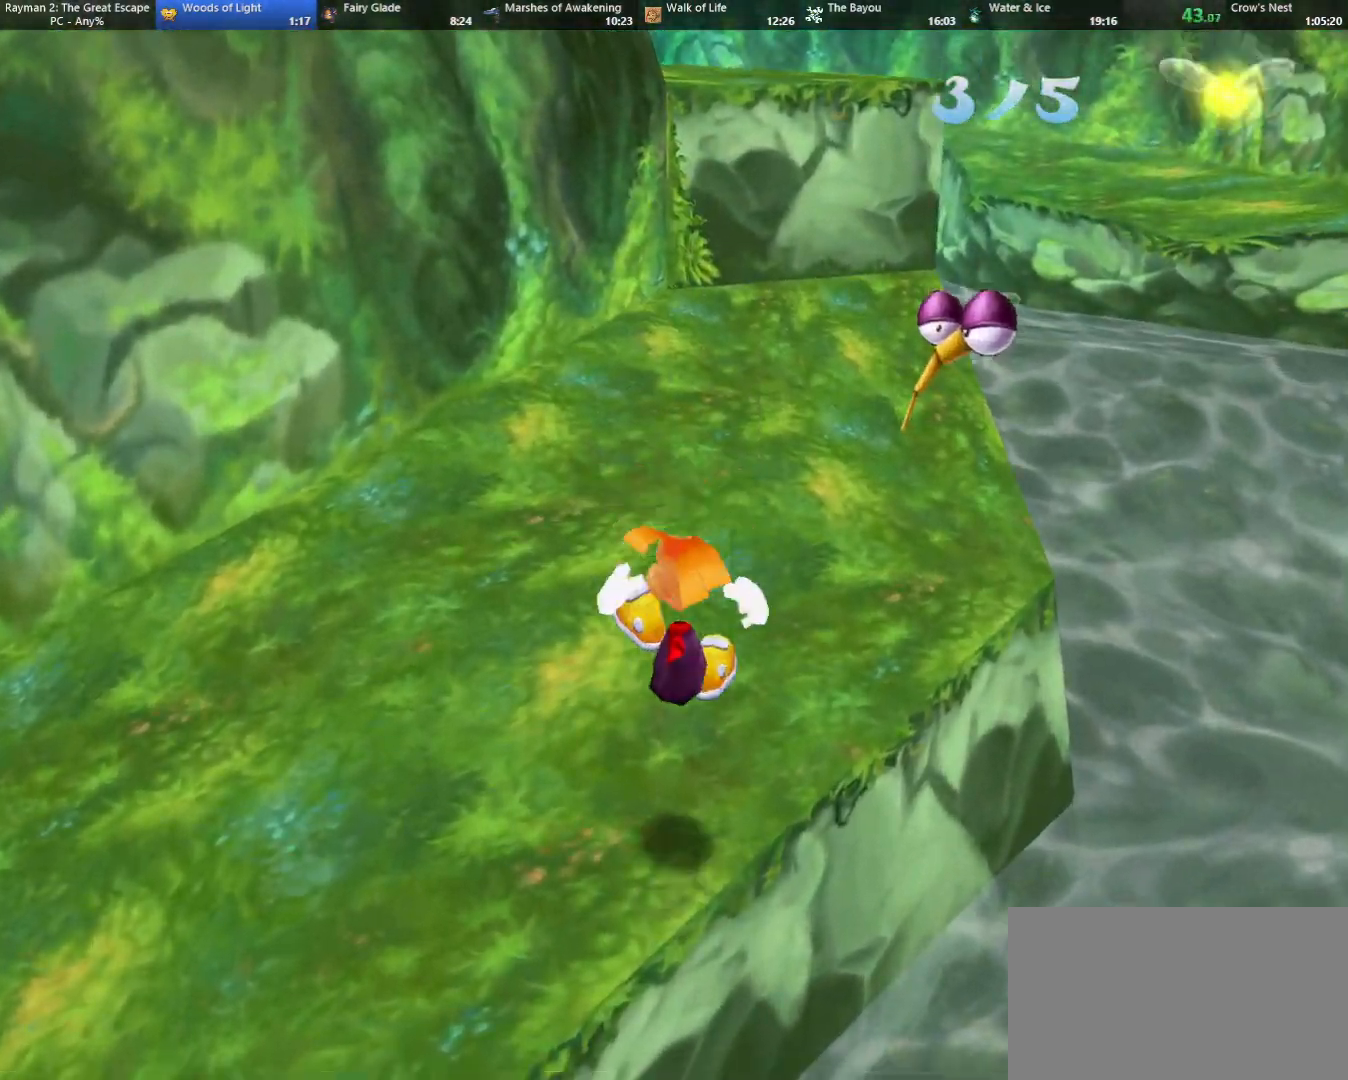
{"keys": ["up"], "events": []}
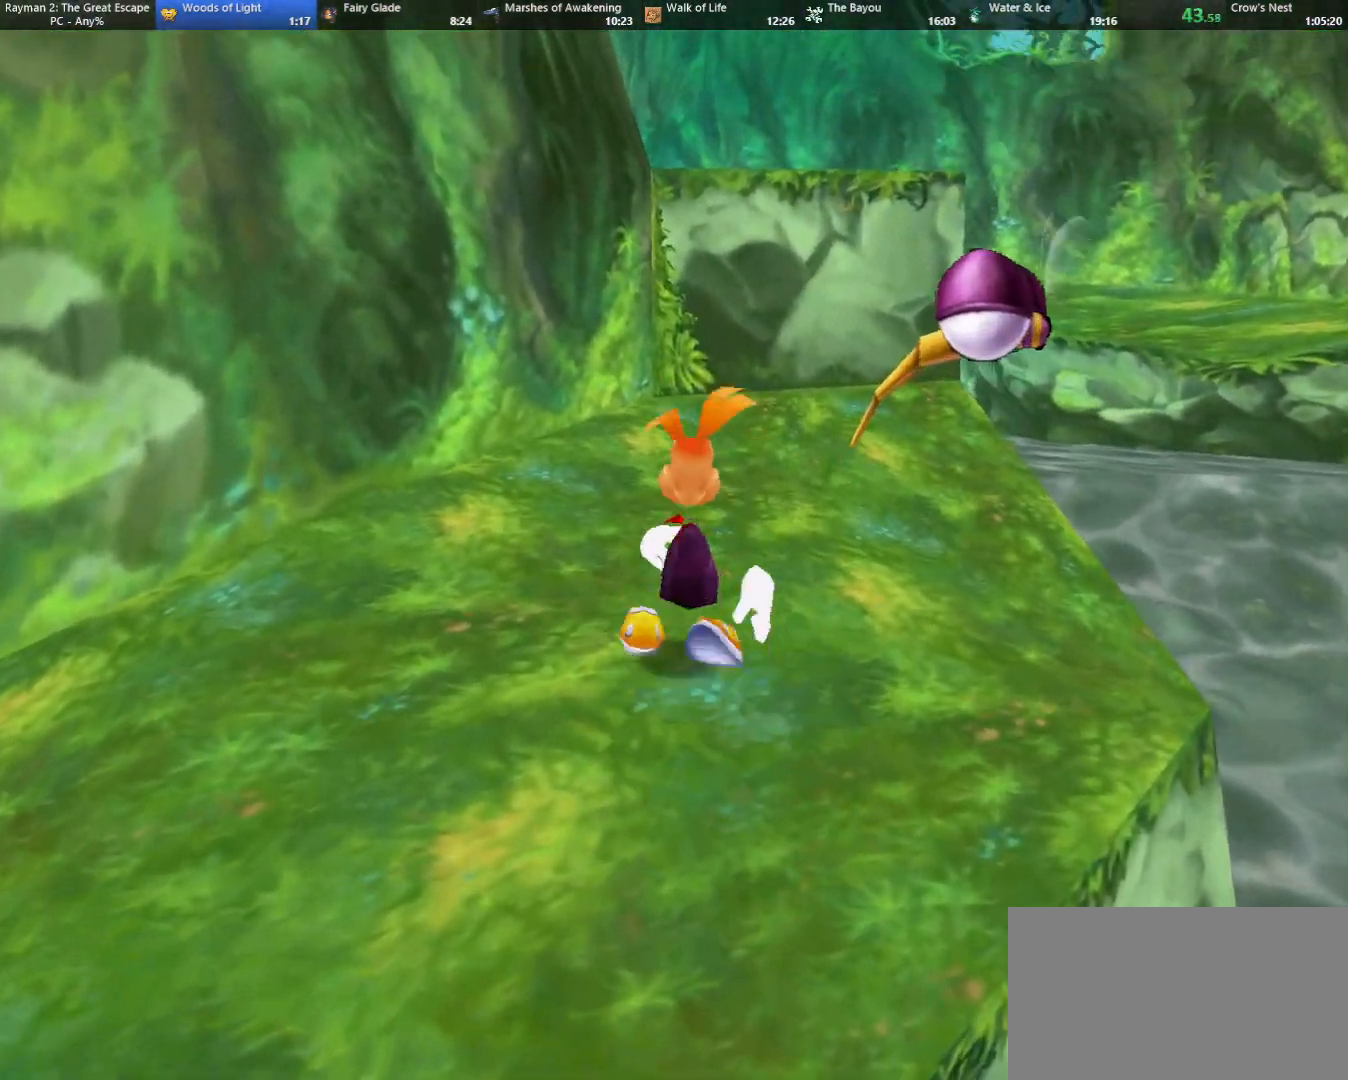
{"keys": ["up"], "events": []}
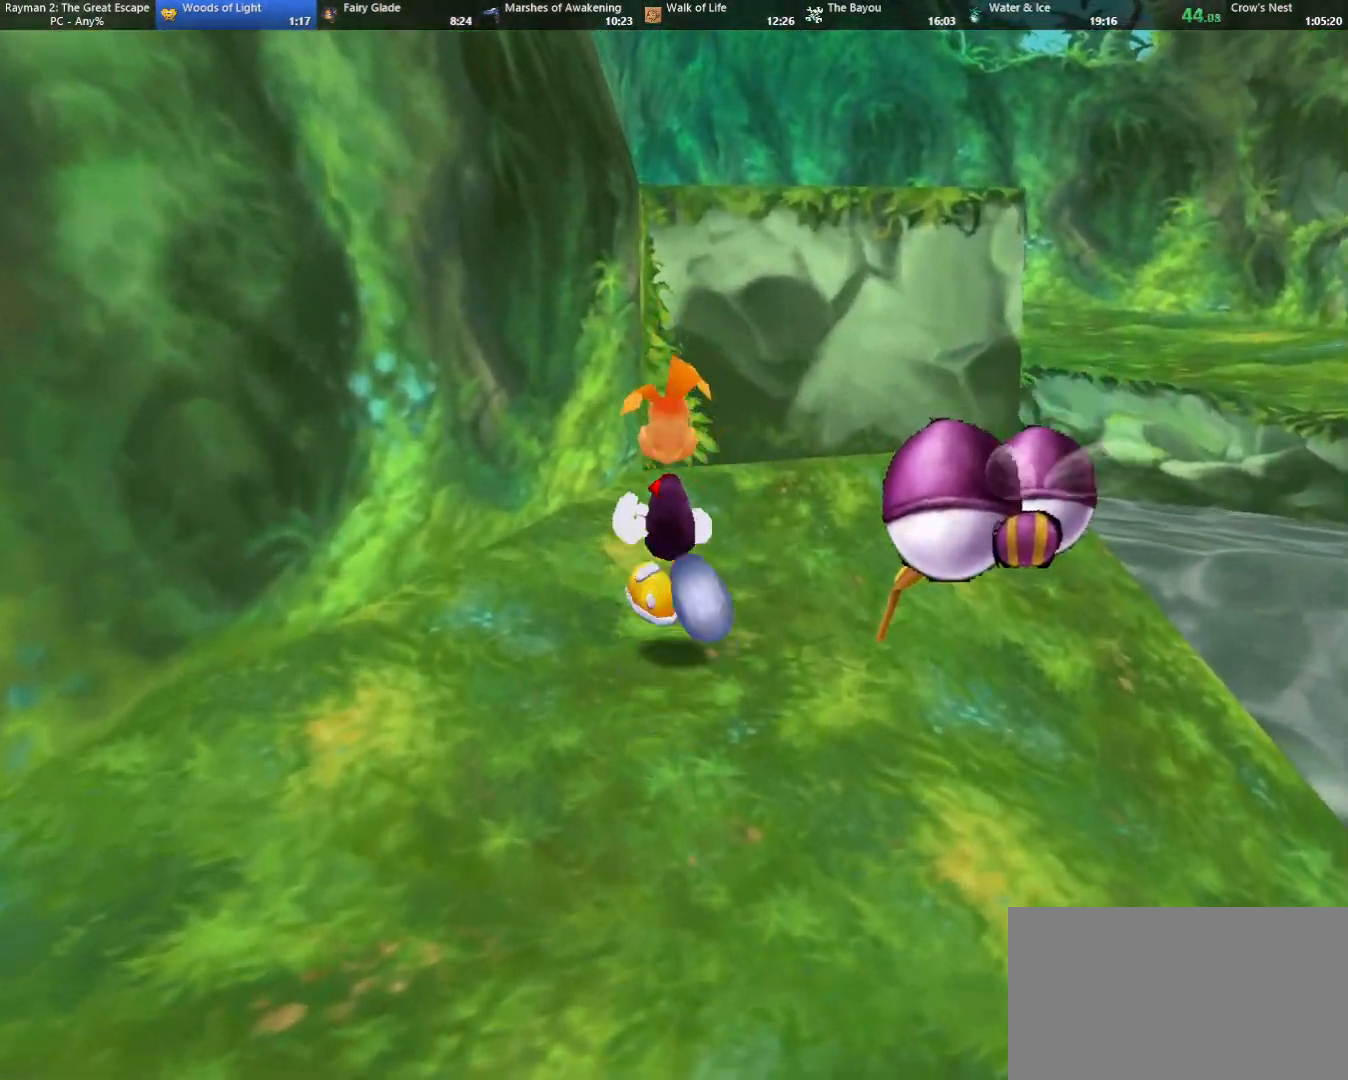
{"keys": ["up"], "events": [[133, "jump", "down"], [183, "jump", "up"]]}
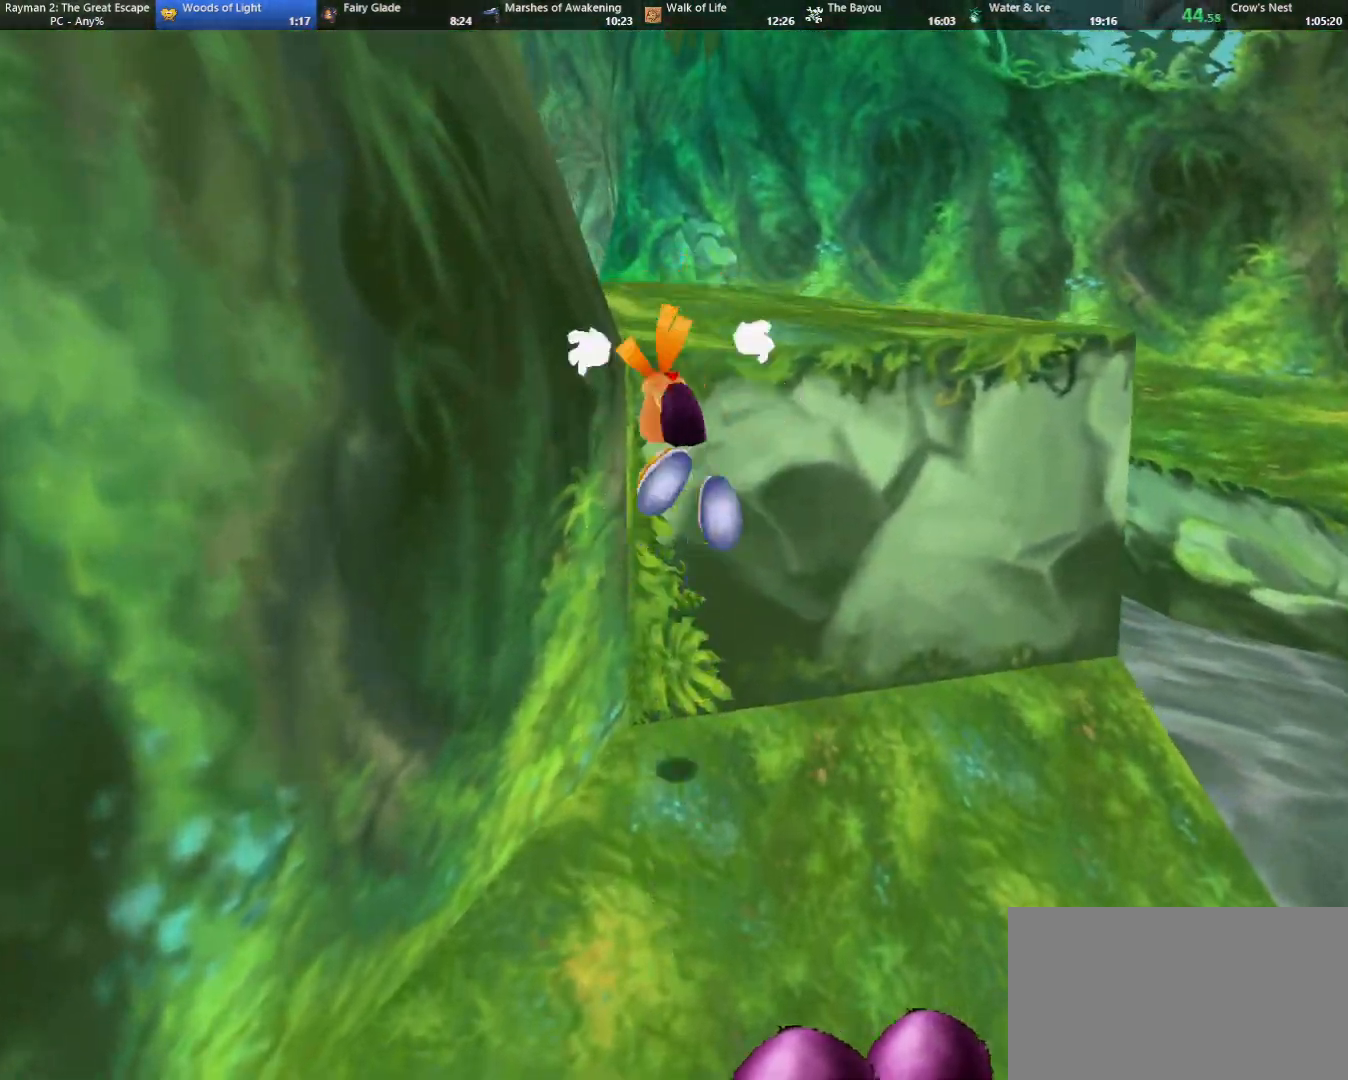
{"keys": ["camr", "up"], "events": [[117, "jump", "down"], [167, "jump", "up"], [433, "camr", "down"]]}
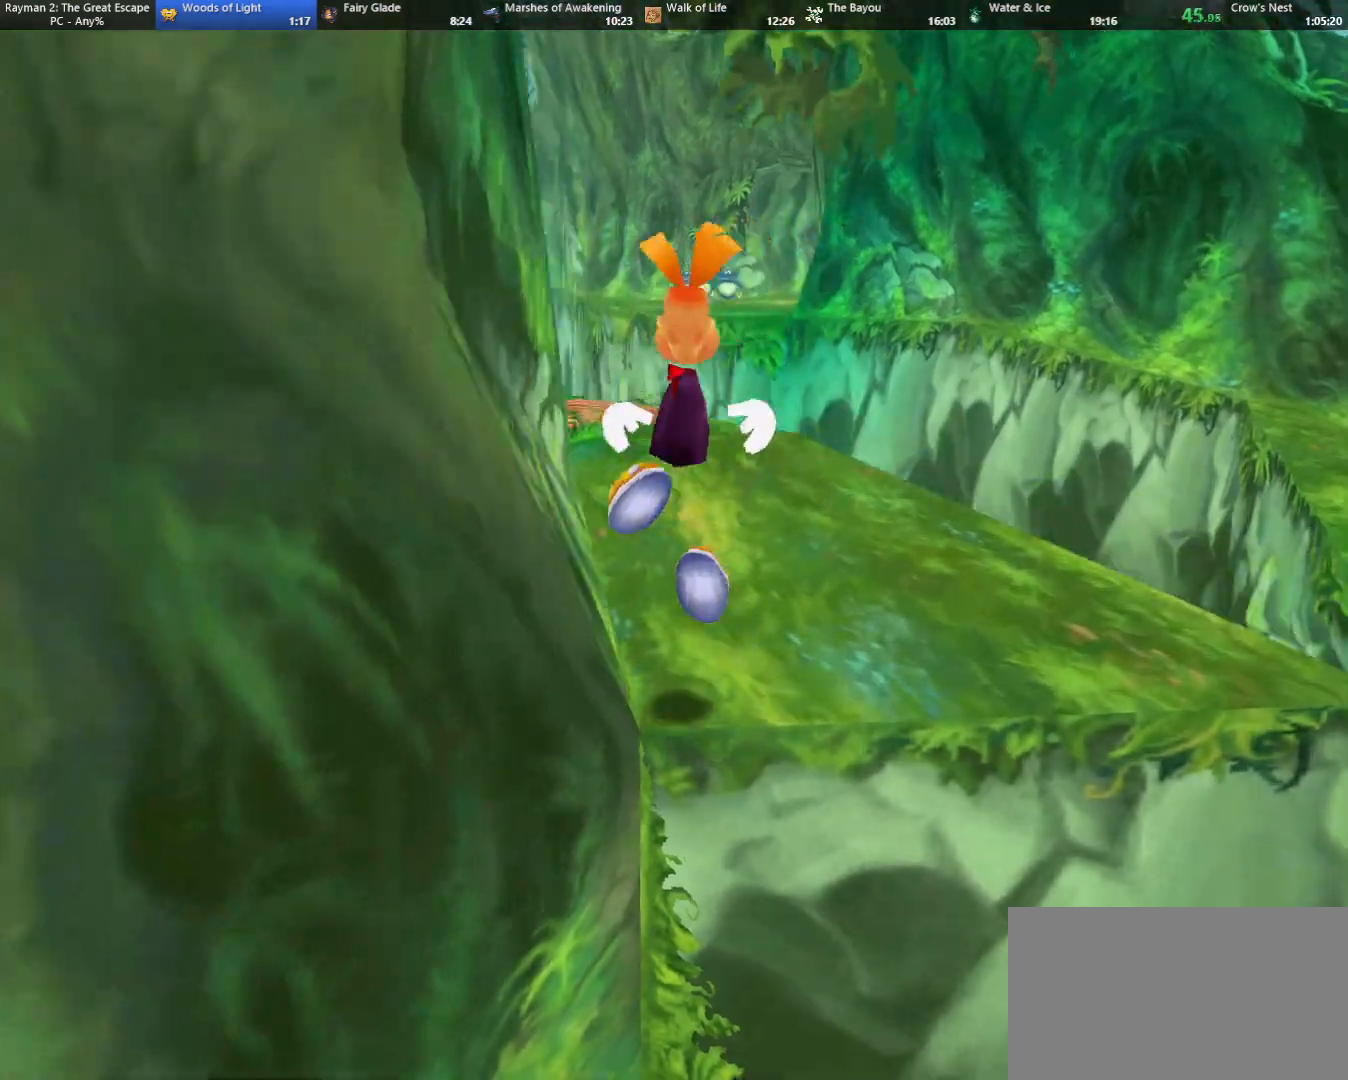
{"keys": ["up"], "events": [[183, "camr", "up"]]}
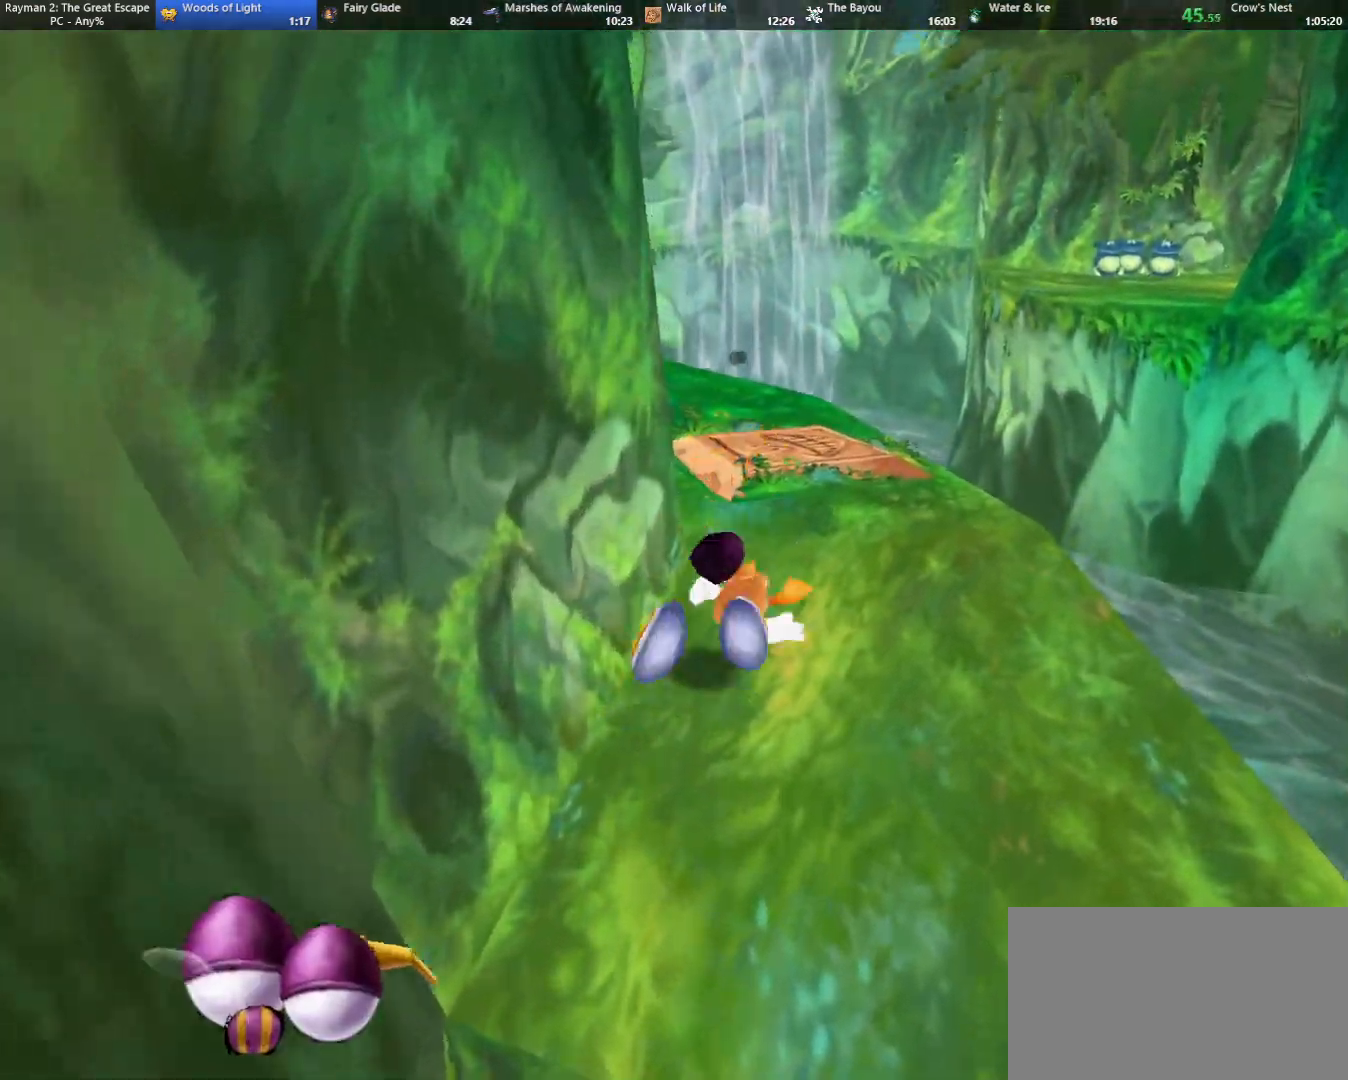
{"keys": ["up"], "events": []}
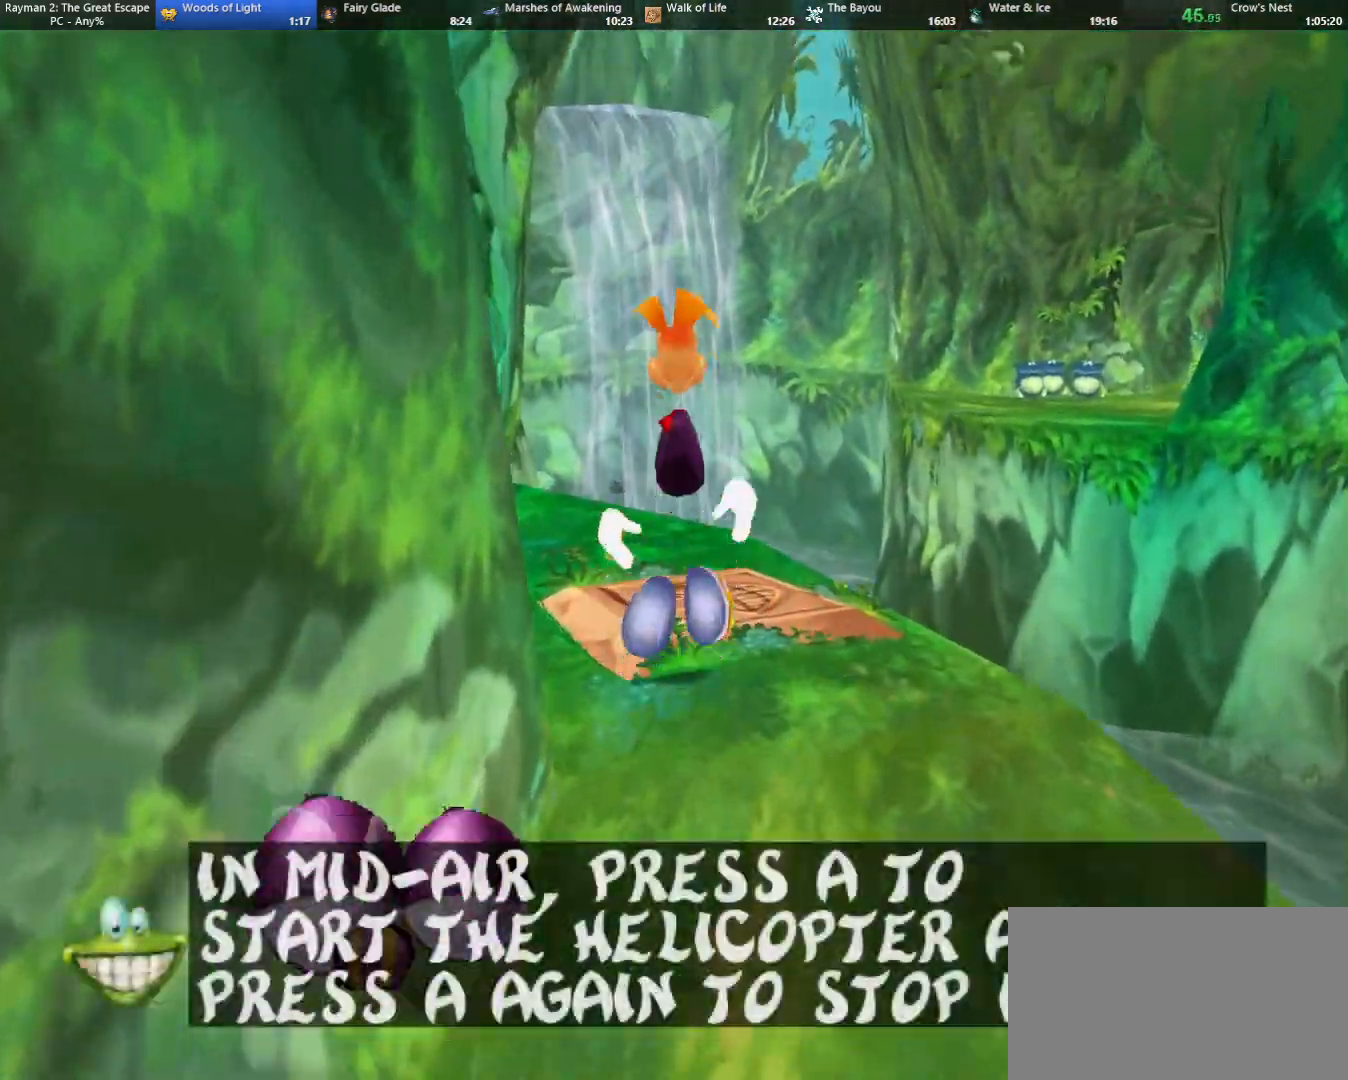
{"keys": ["up"], "events": []}
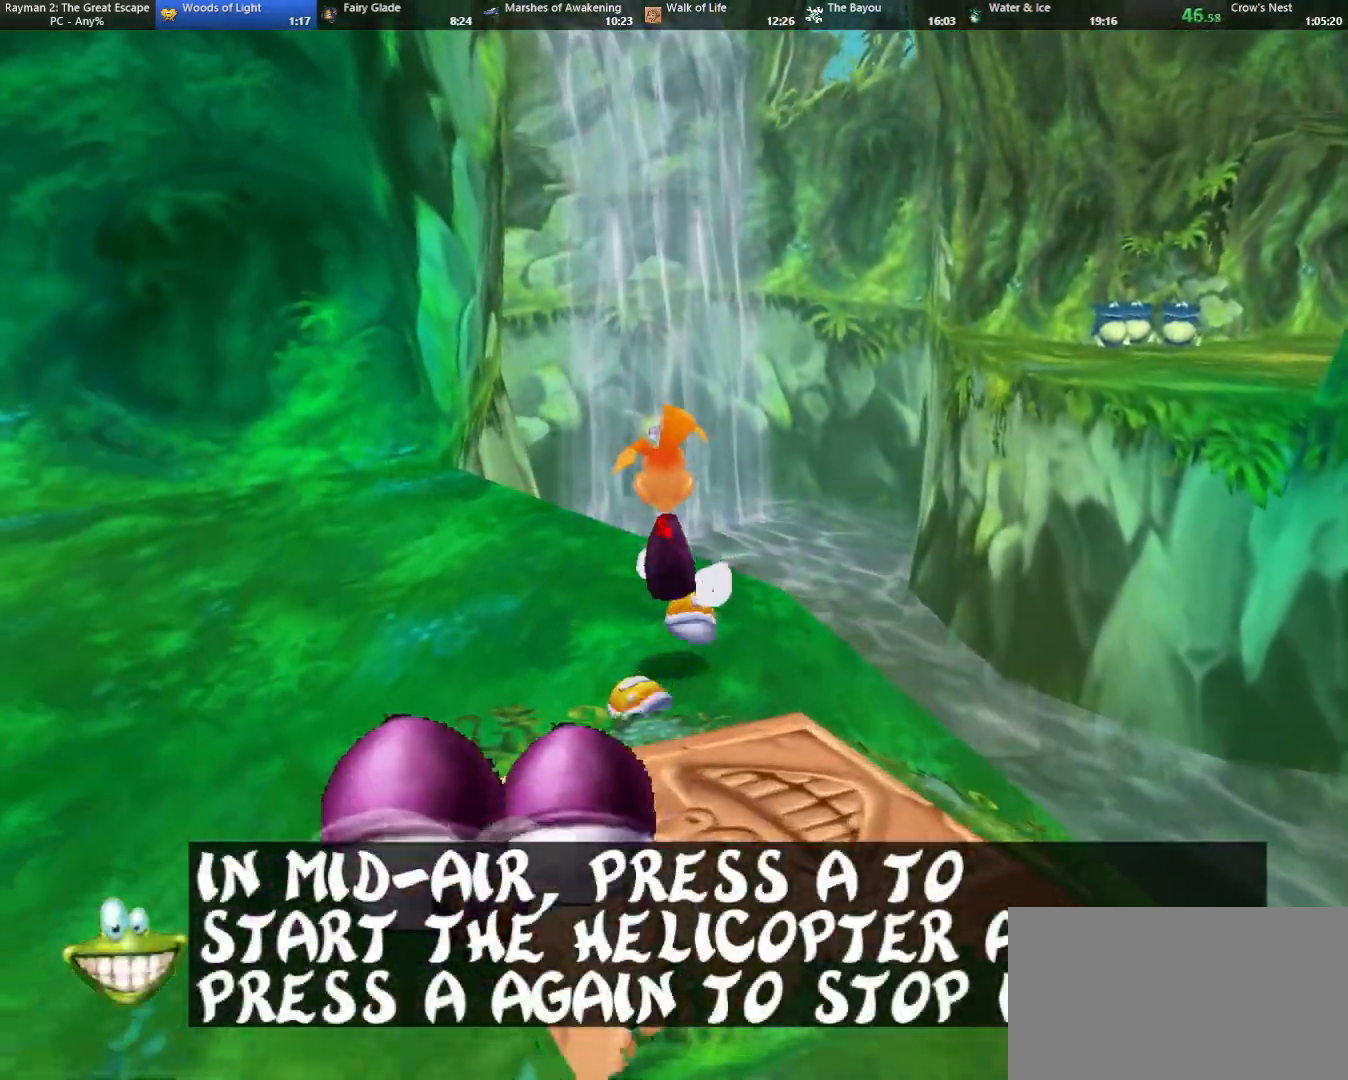
{"keys": ["up"], "events": []}
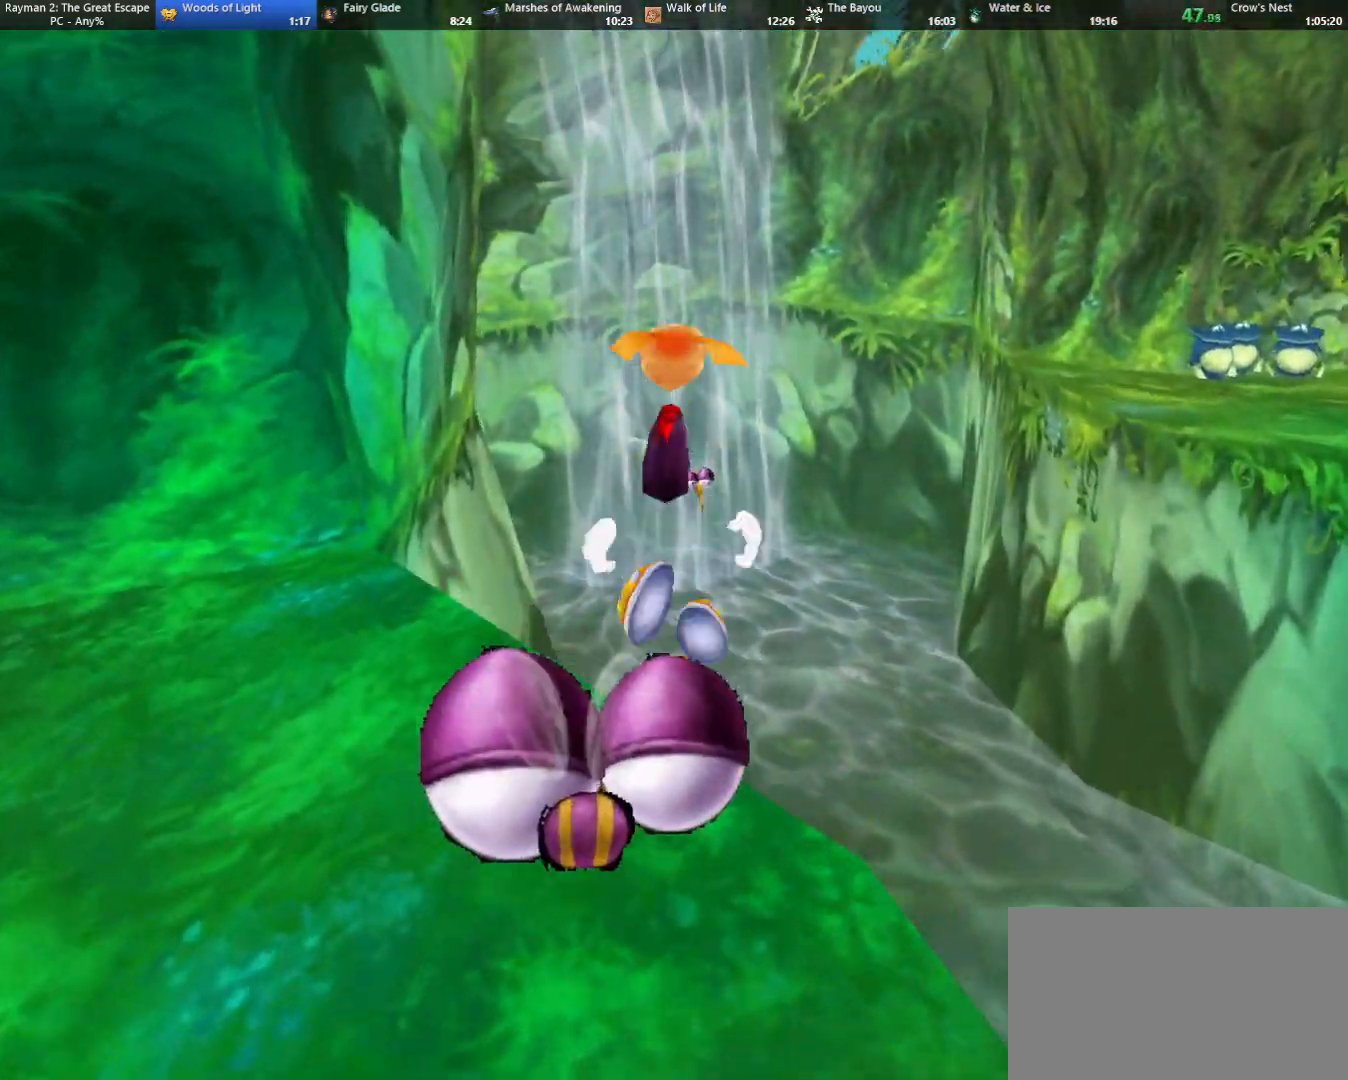
{"keys": ["up"], "events": []}
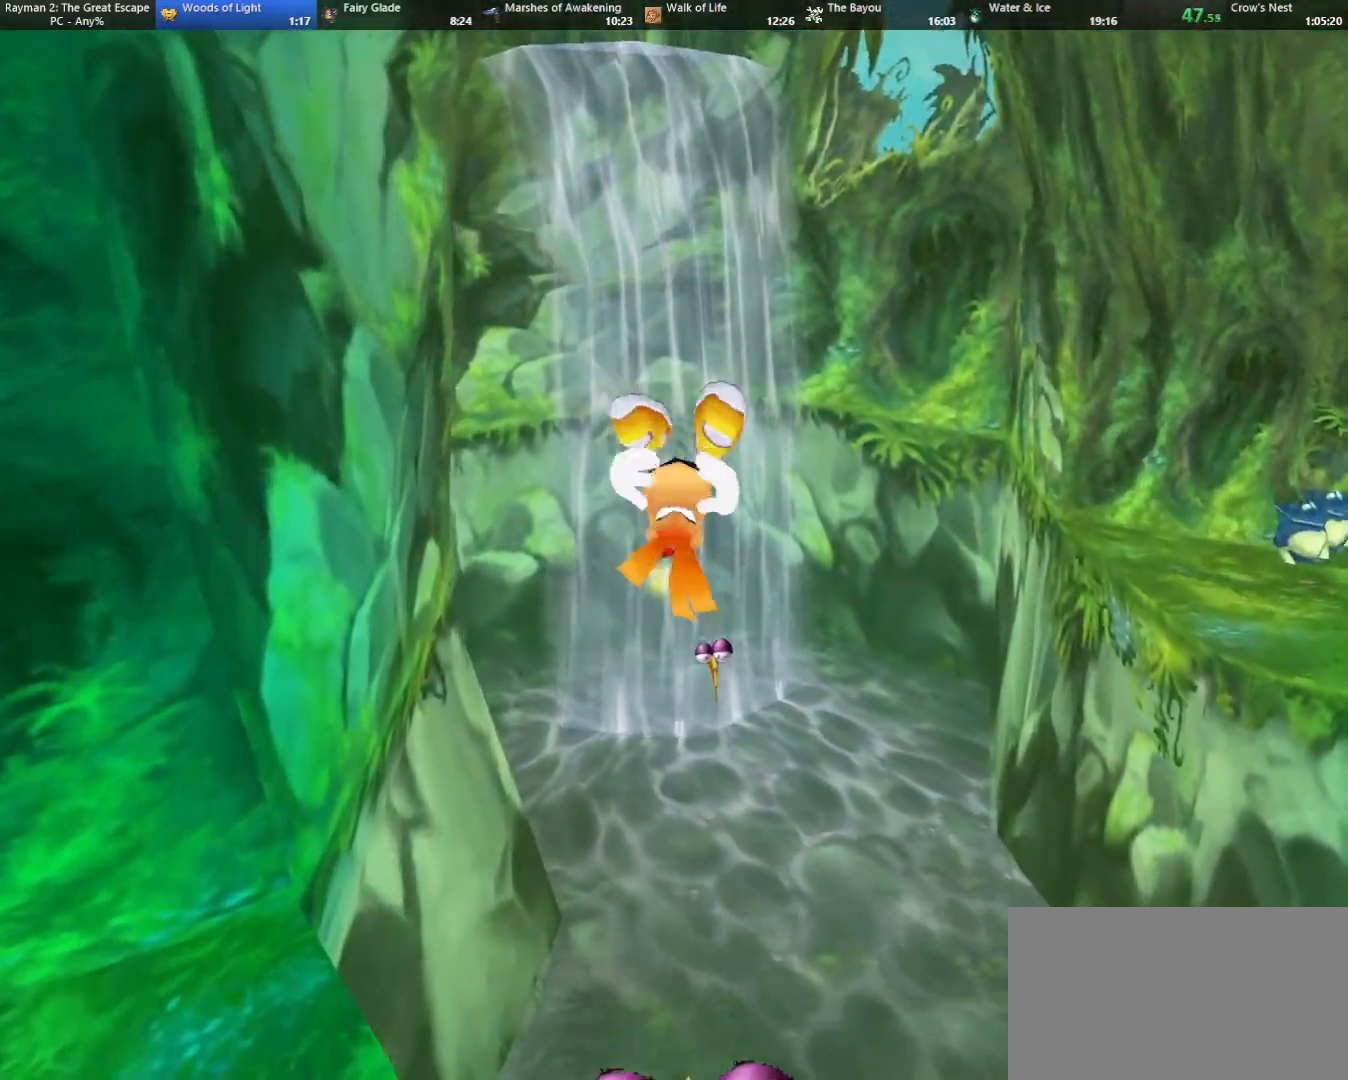
{"keys": ["up"], "events": []}
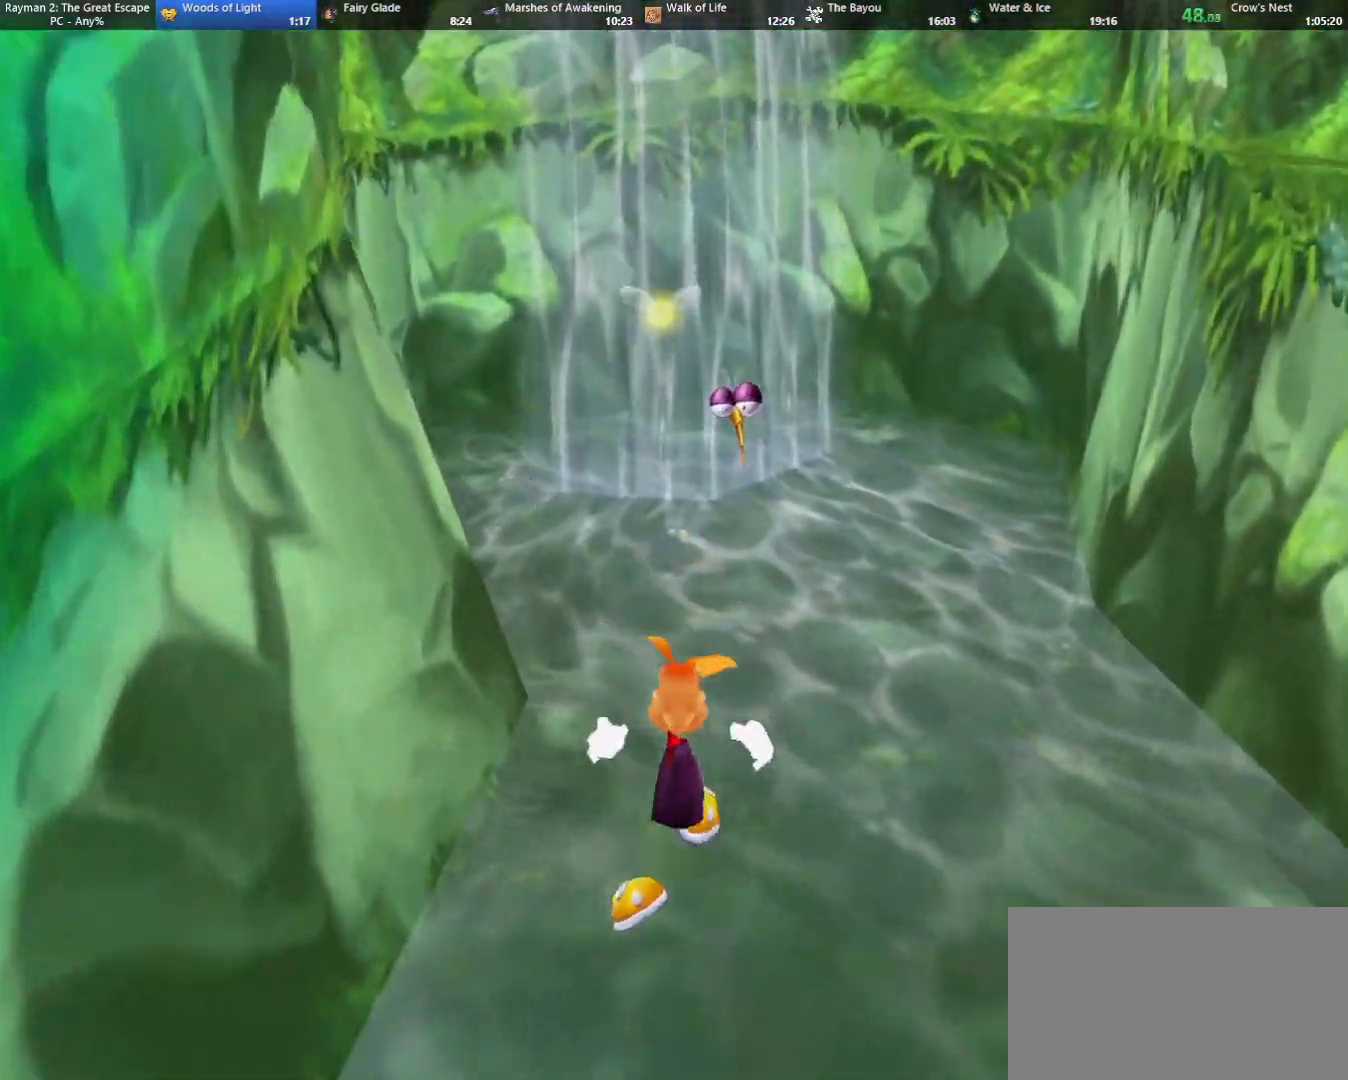
{"keys": ["up"], "events": []}
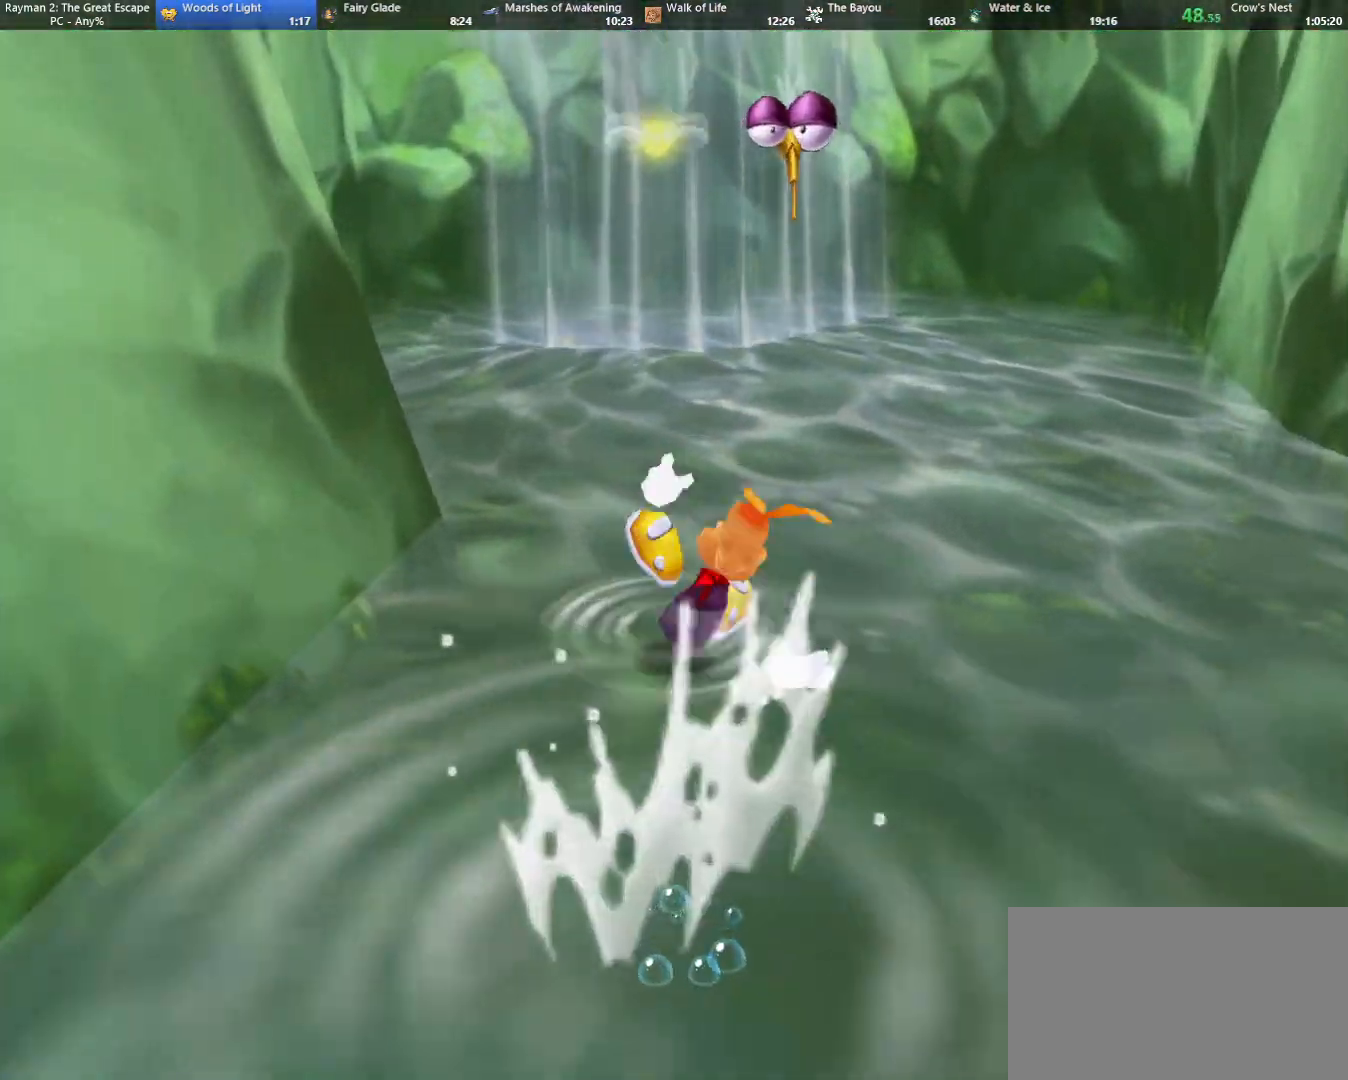
{"keys": ["up"], "events": []}
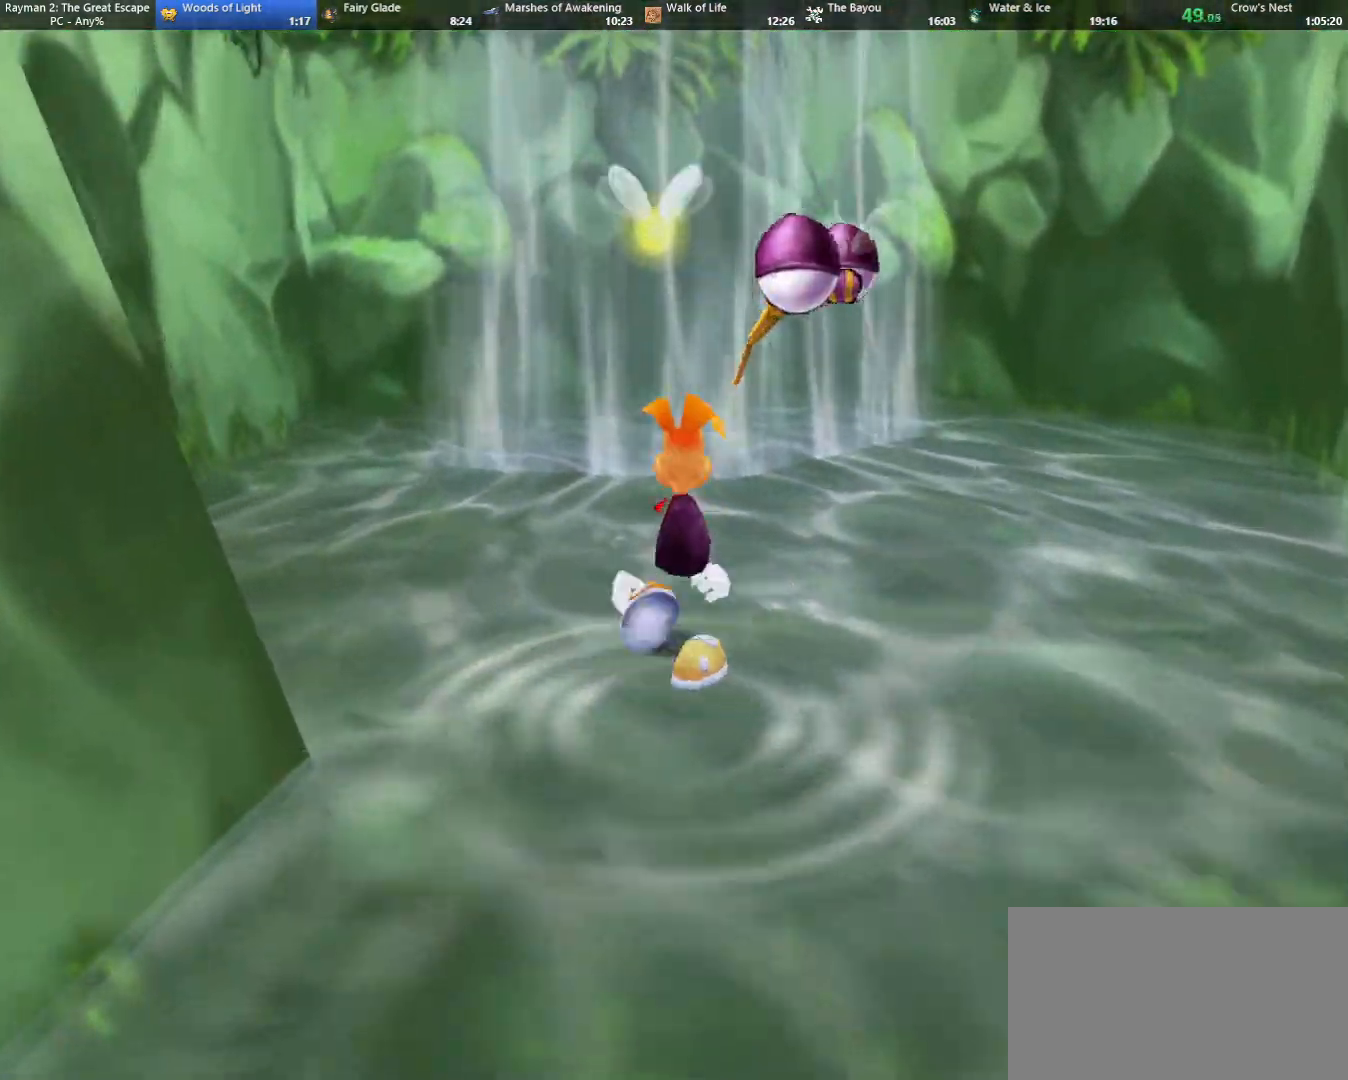
{"keys": ["up"], "events": []}
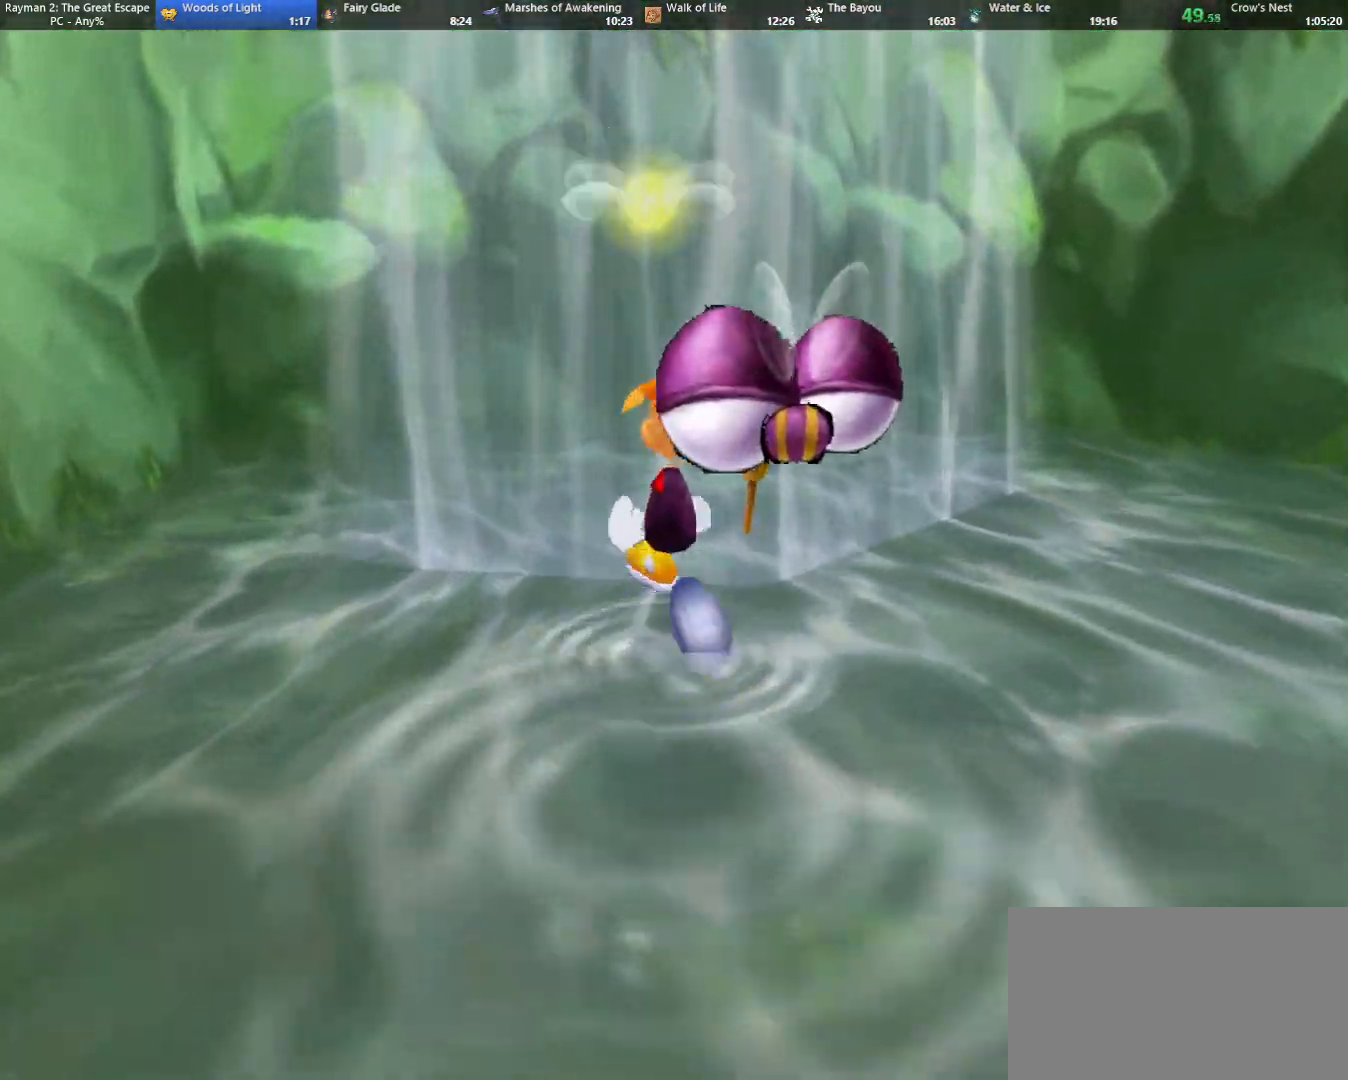
{"keys": ["caml", "right"], "events": [[33, "caml", "down"], [33, "left", "down"], [83, "up", "up"], [133, "left", "up"], [133, "right", "down"]]}
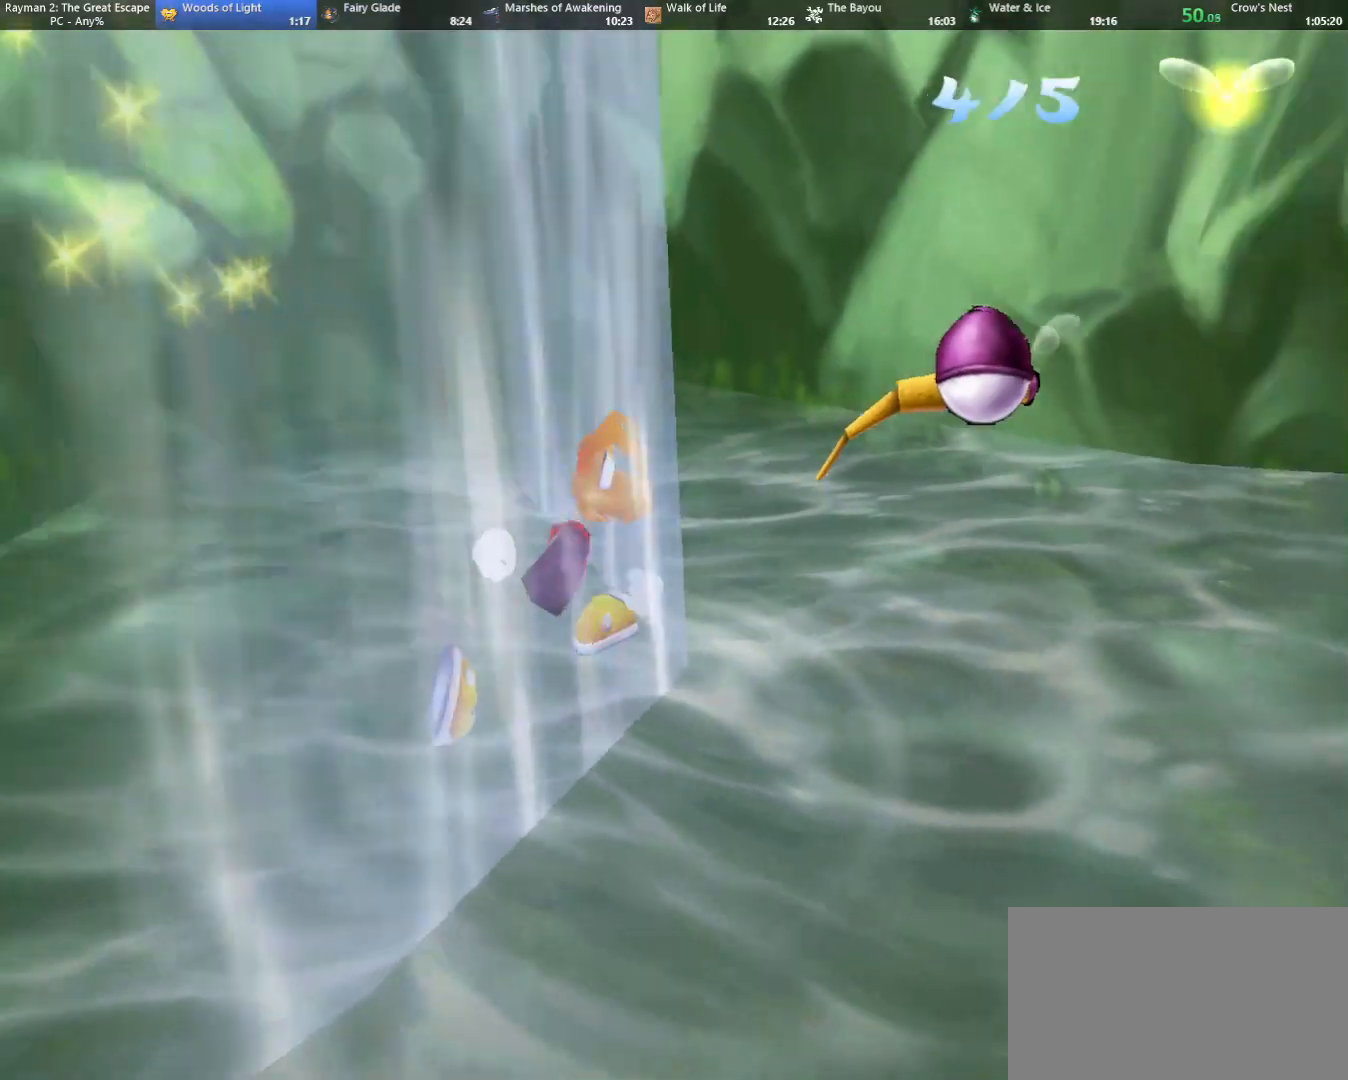
{"keys": ["up"], "events": [[133, "up", "down"], [333, "right", "up"], [433, "caml", "up"]]}
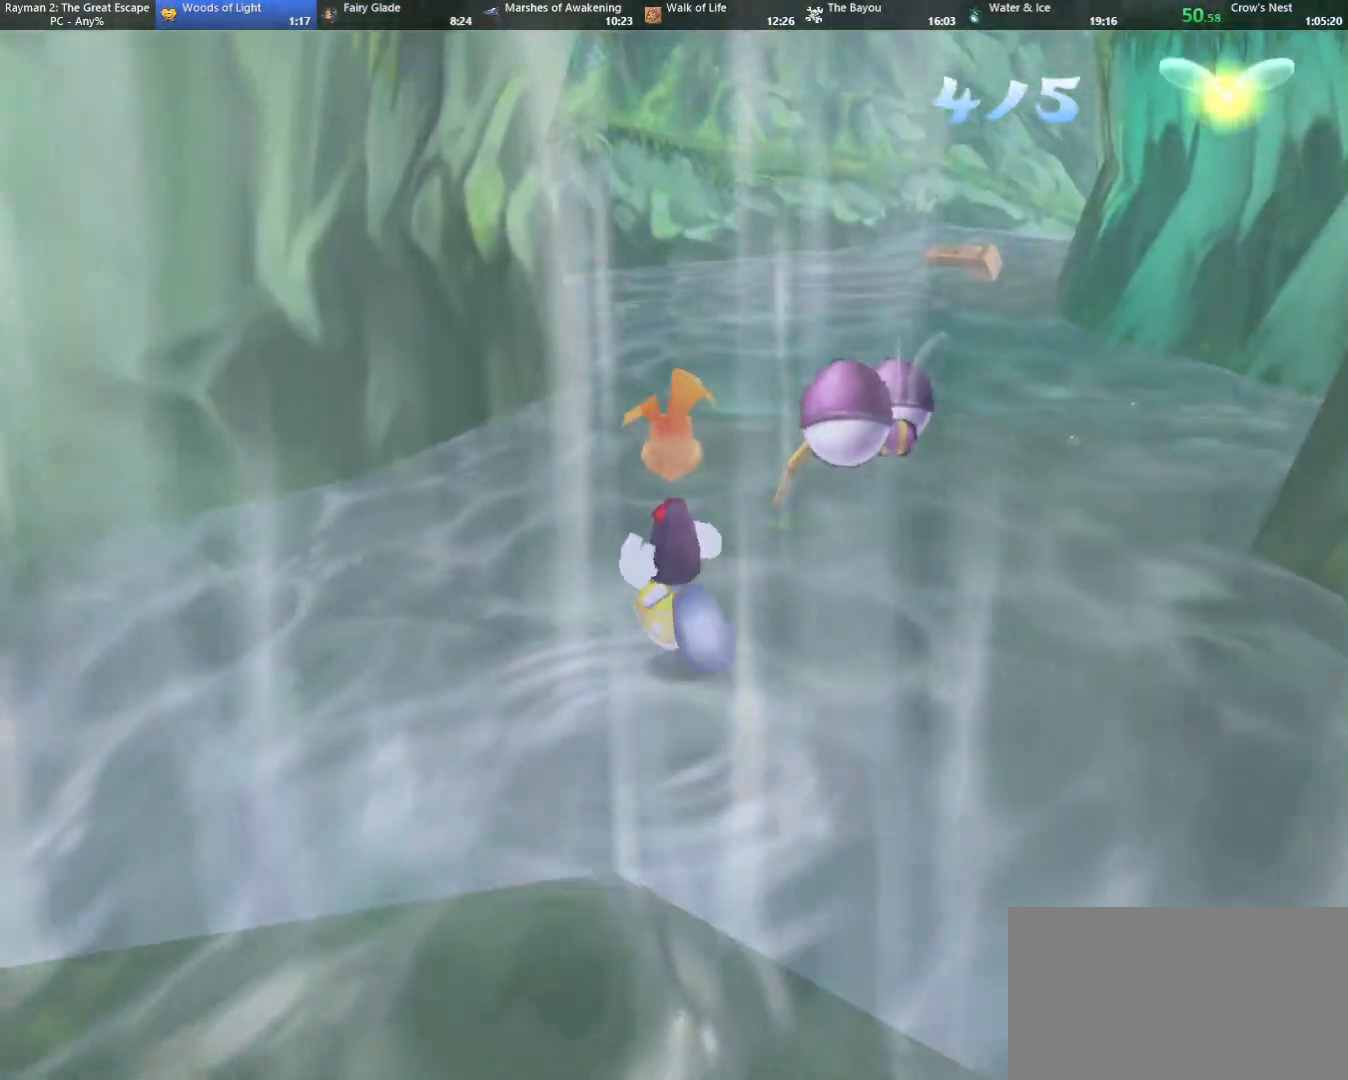
{"keys": ["up"], "events": []}
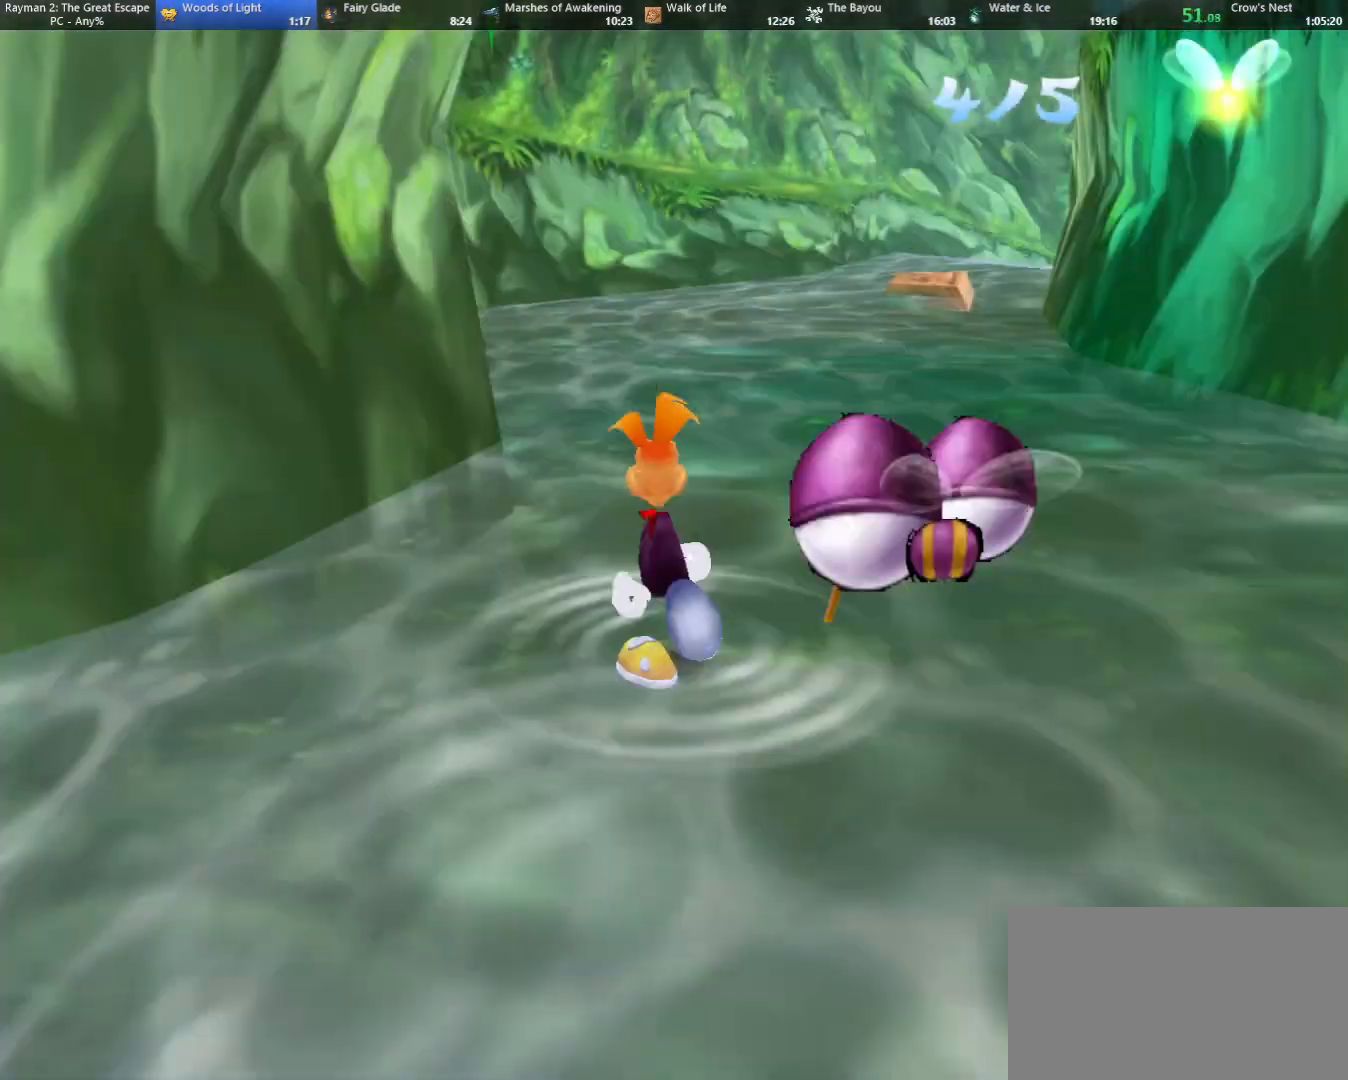
{"keys": ["up"], "events": []}
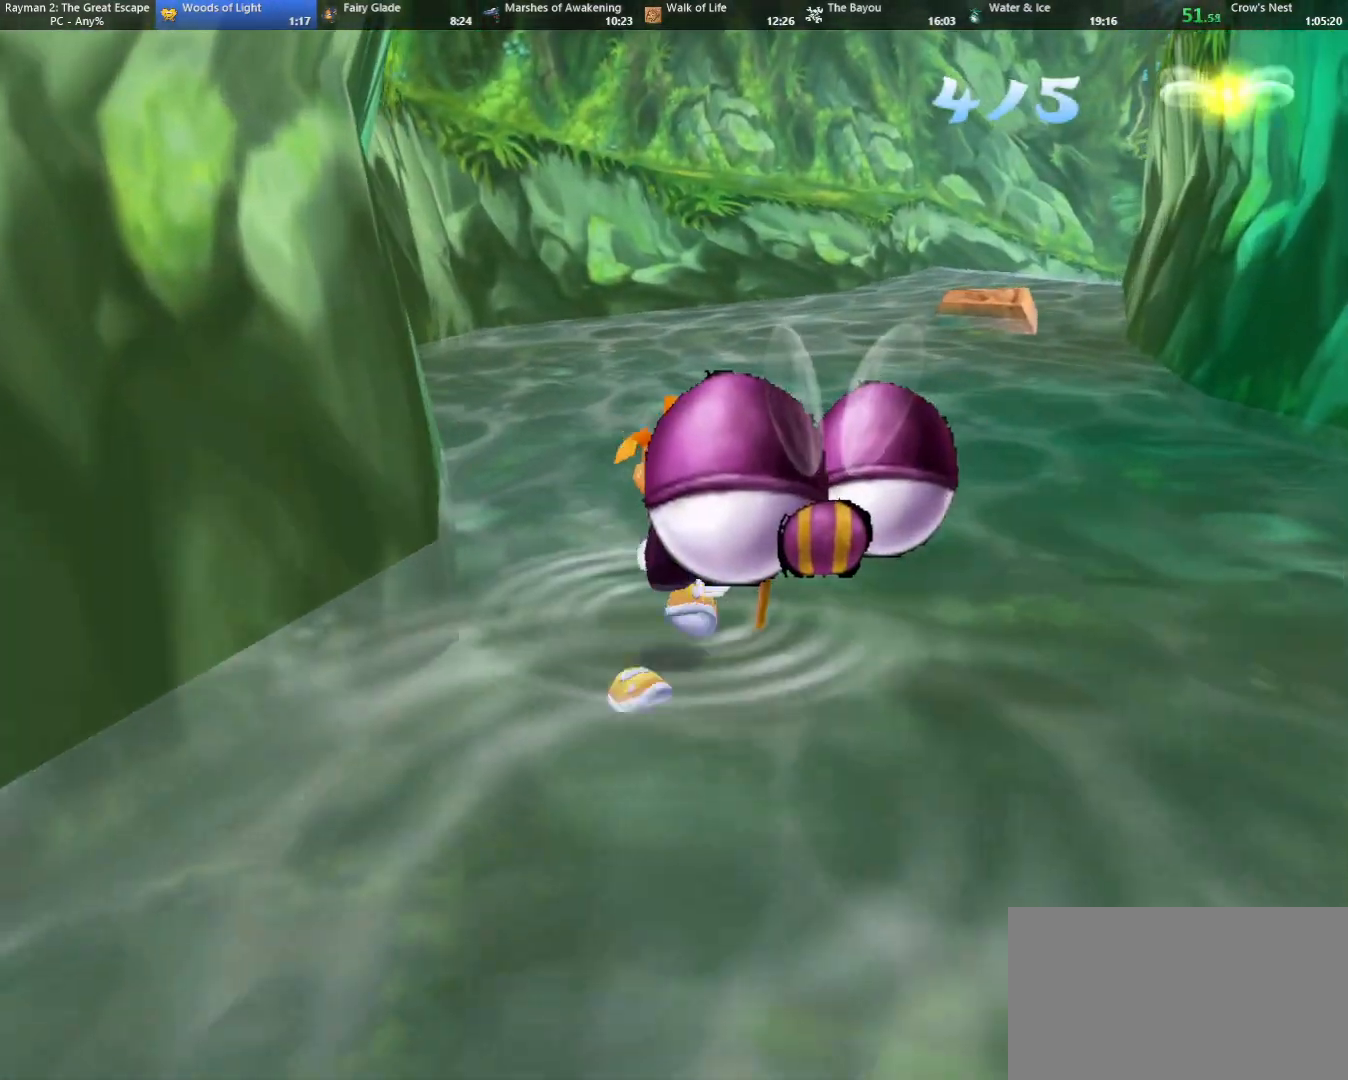
{"keys": ["up"], "events": []}
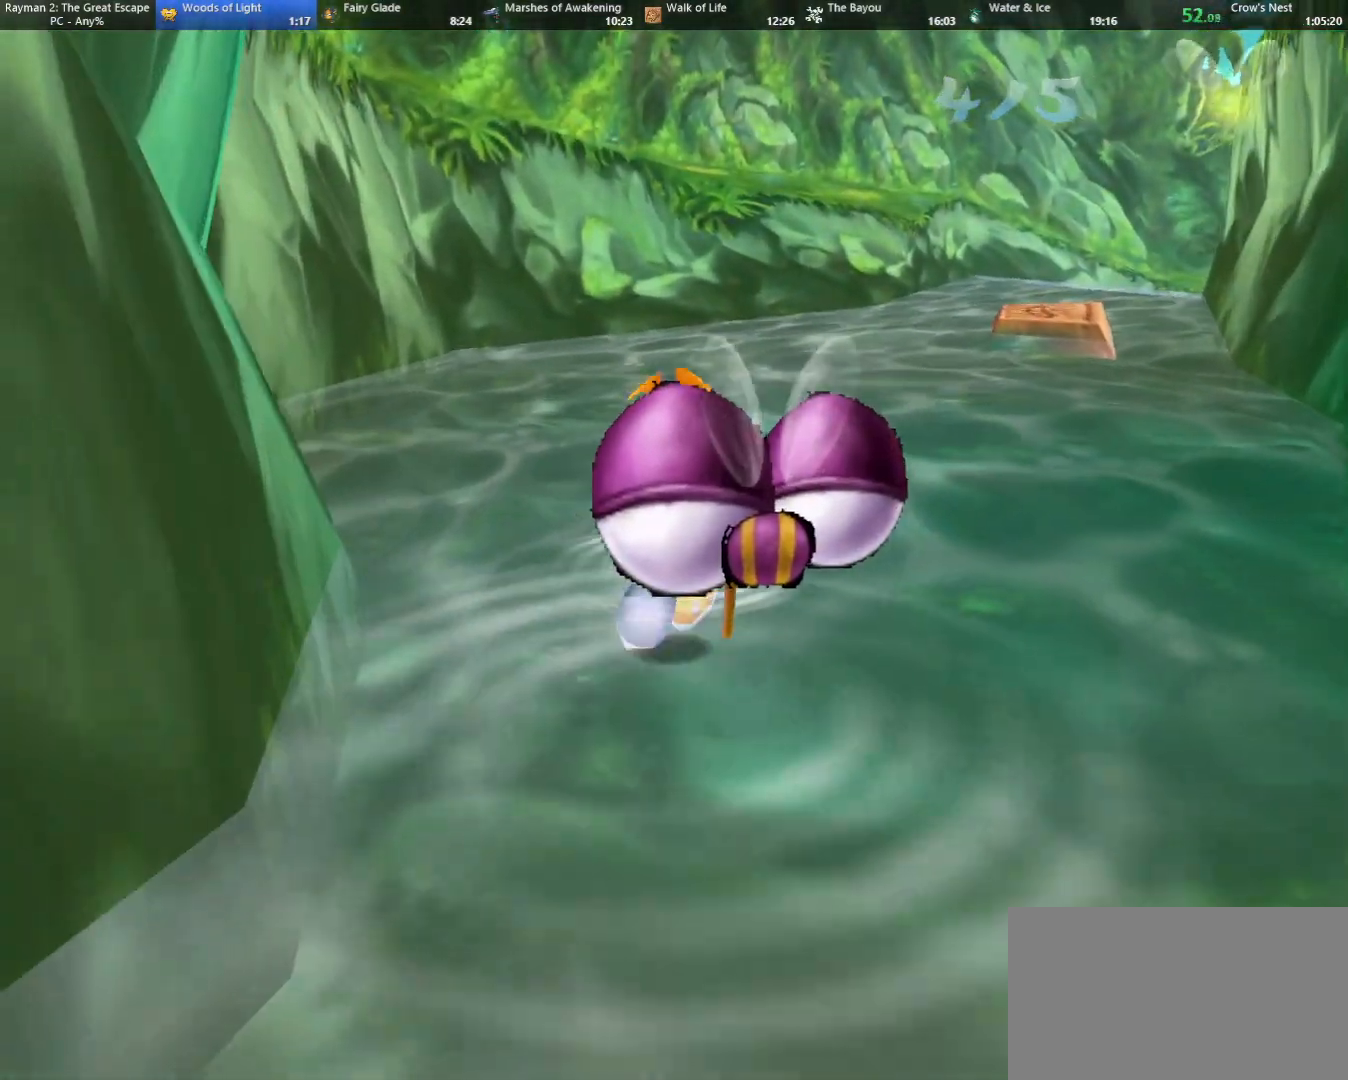
{"keys": ["up"], "events": []}
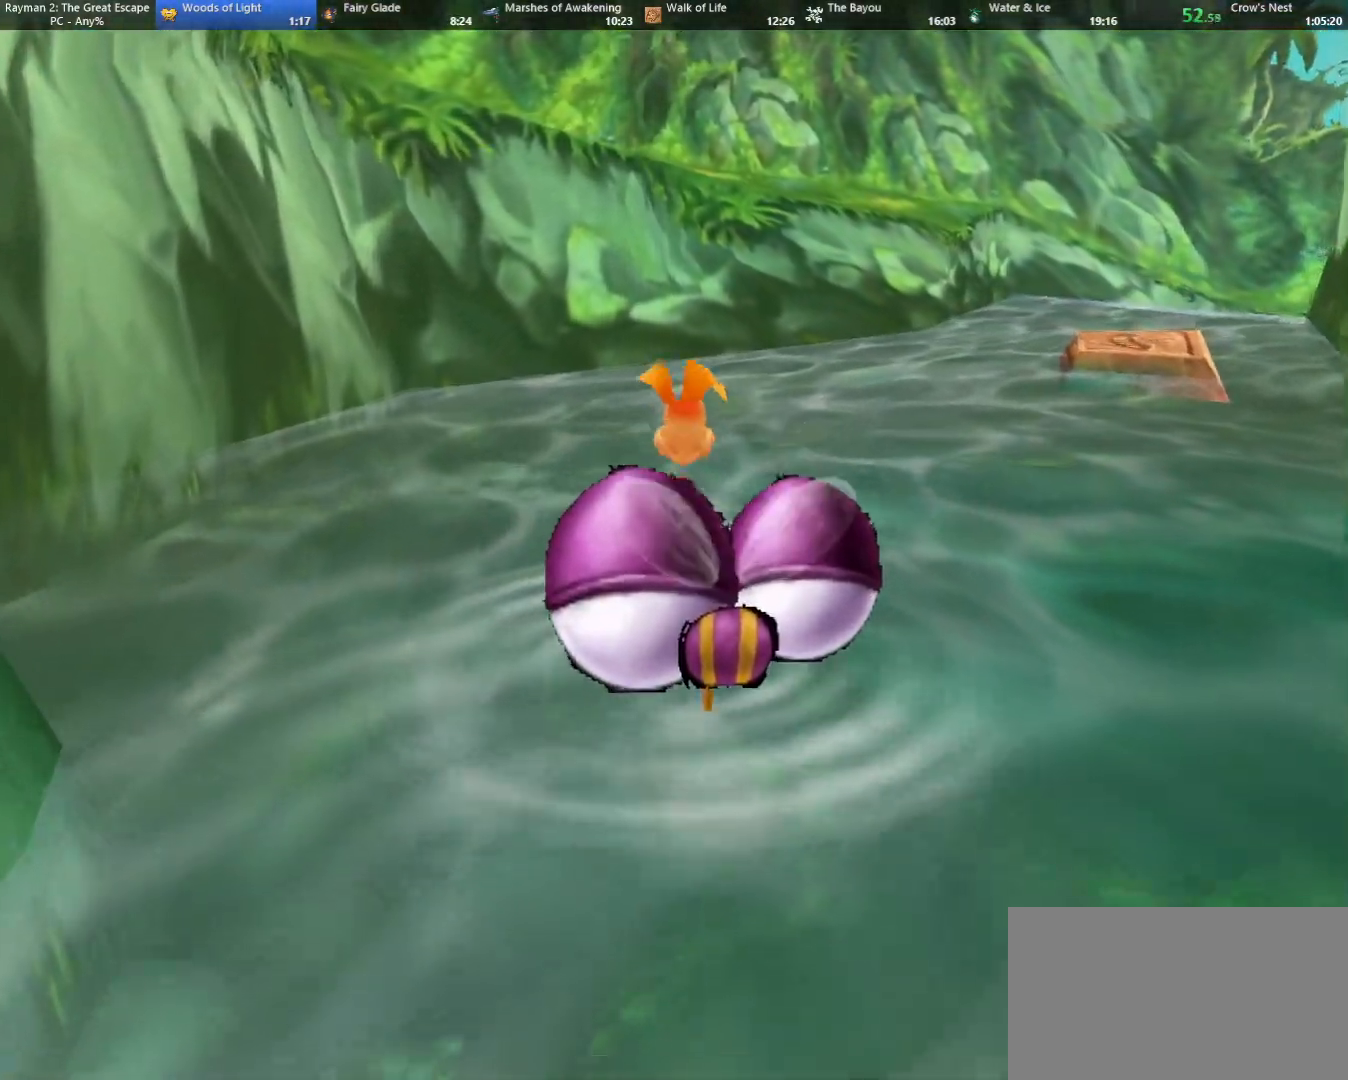
{"keys": ["up"], "events": []}
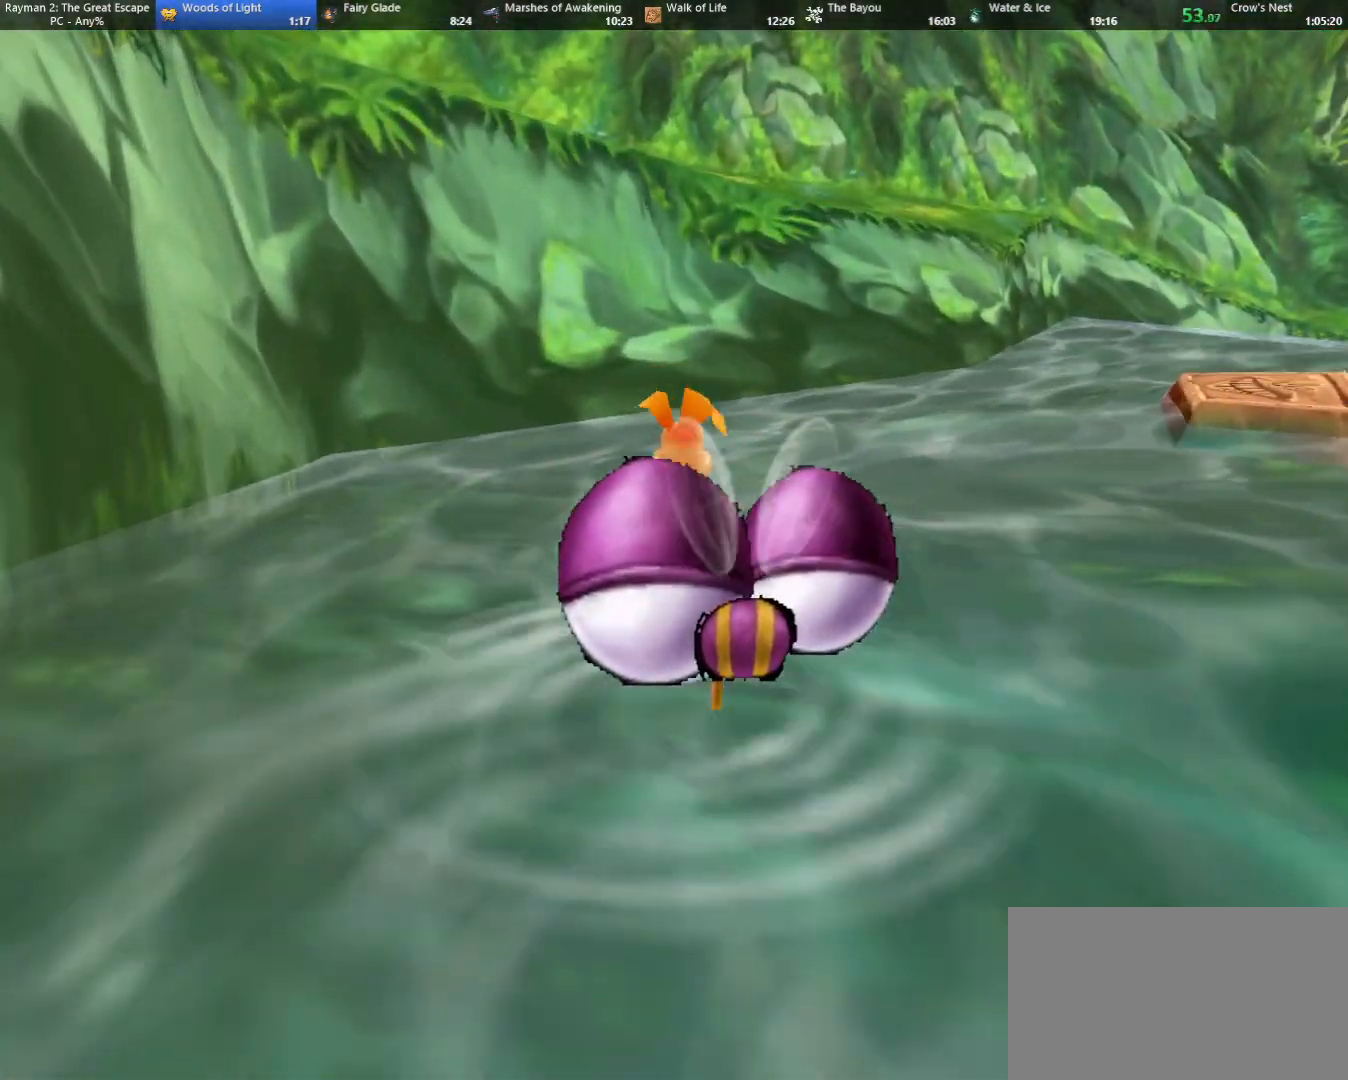
{"keys": ["camr", "up"], "events": [[467, "camr", "down"]]}
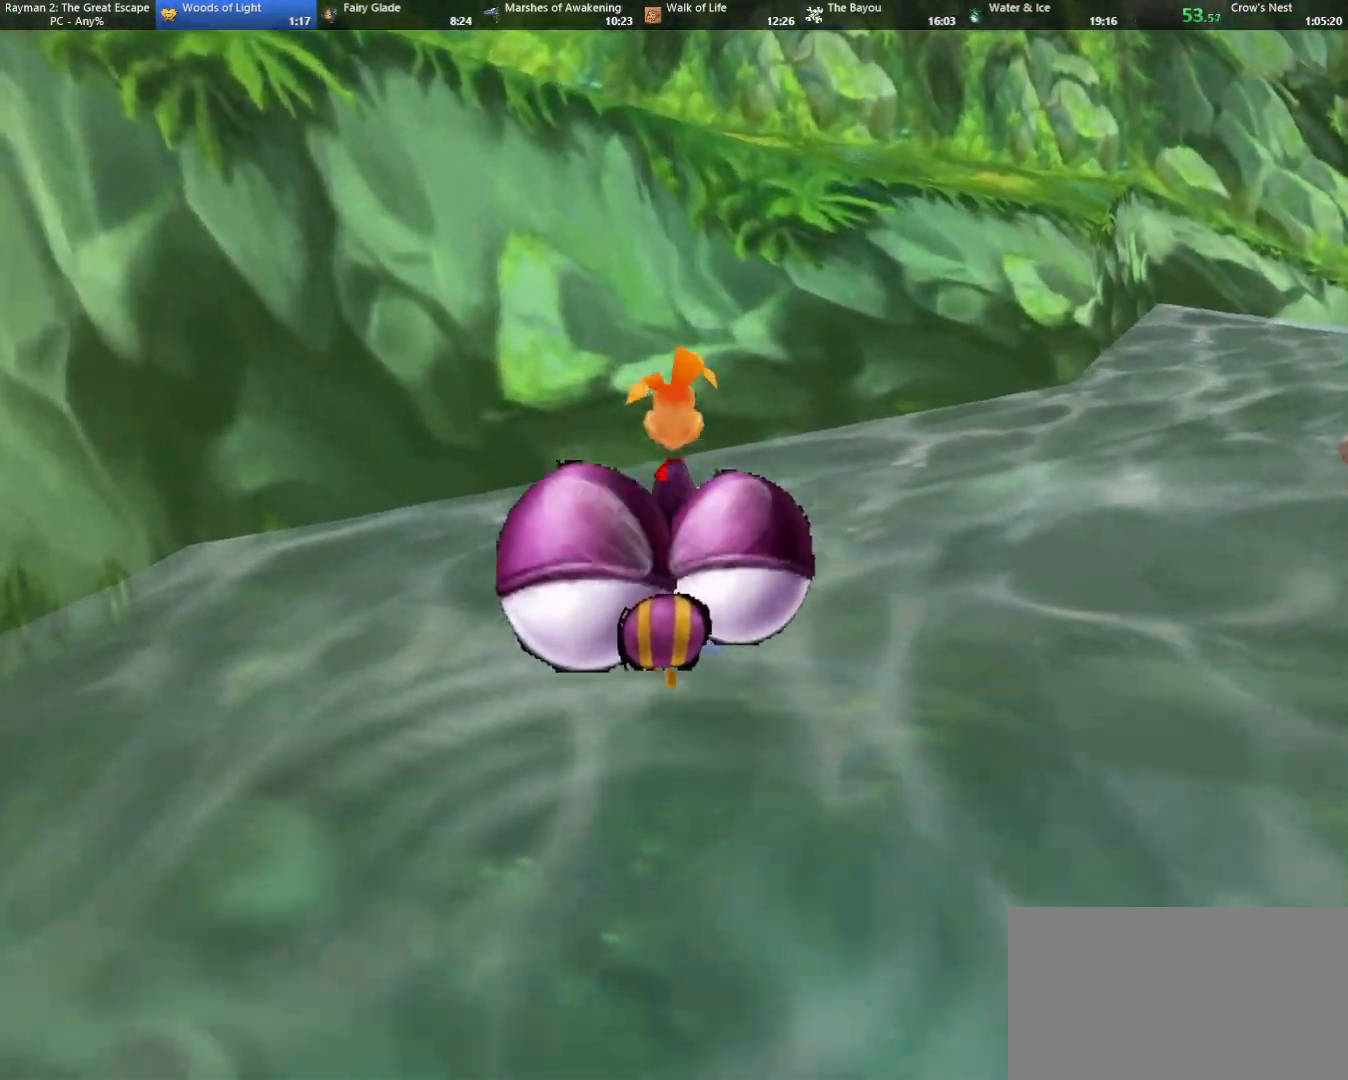
{"keys": ["jump", "up"], "events": [[67, "camr", "up"], [300, "jump", "down"]]}
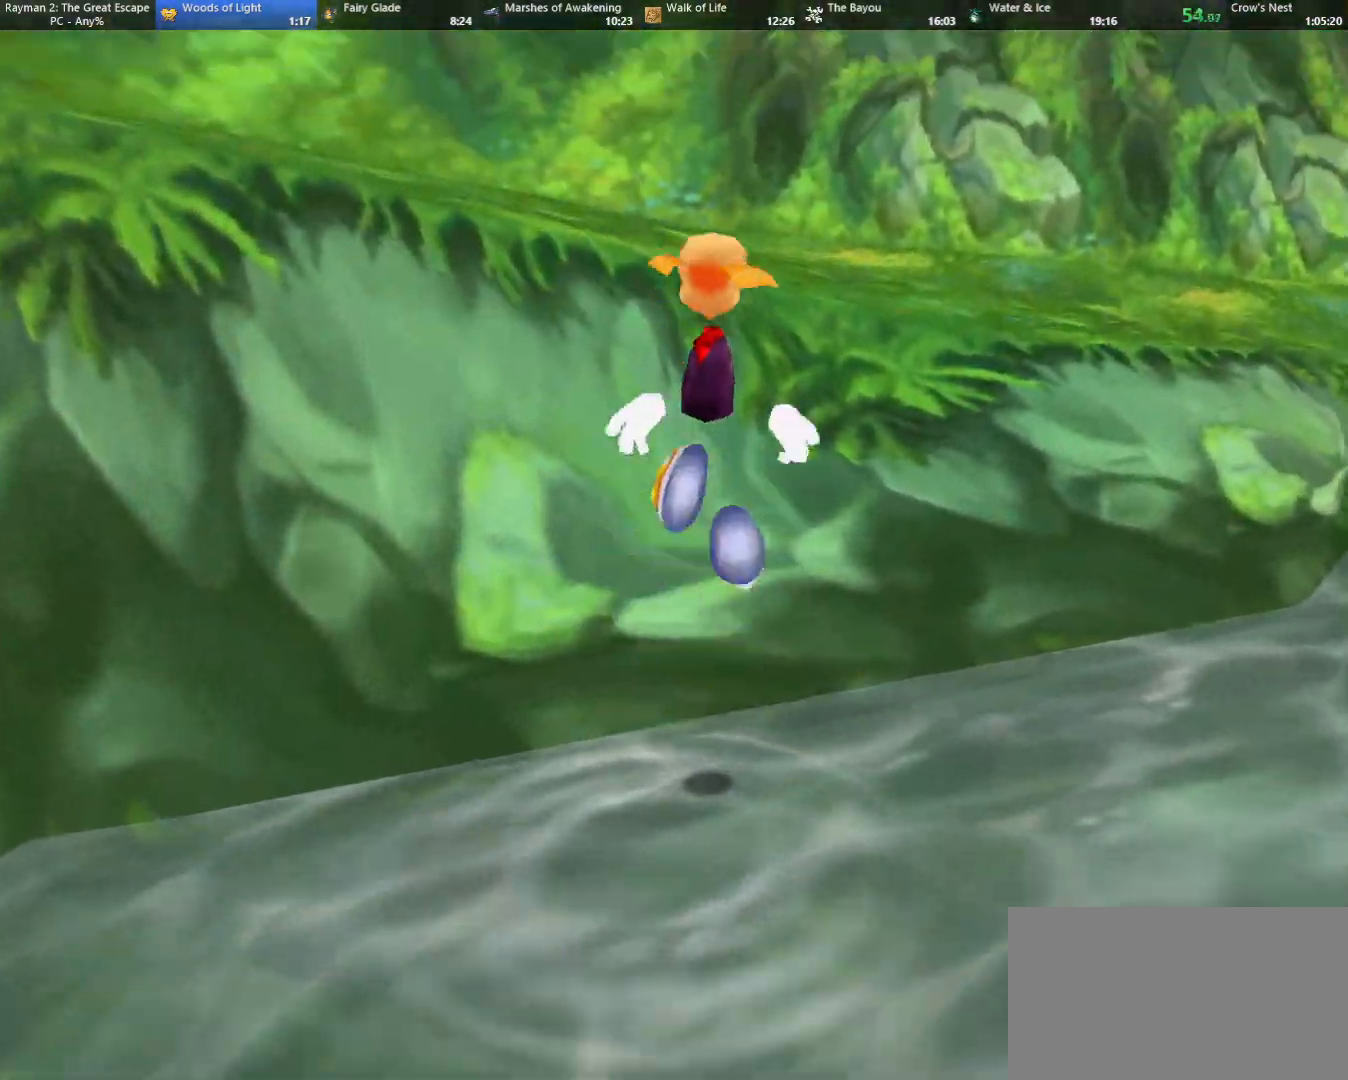
{"keys": ["left", "up"], "events": [[167, "left", "down"], [217, "jump", "up"]]}
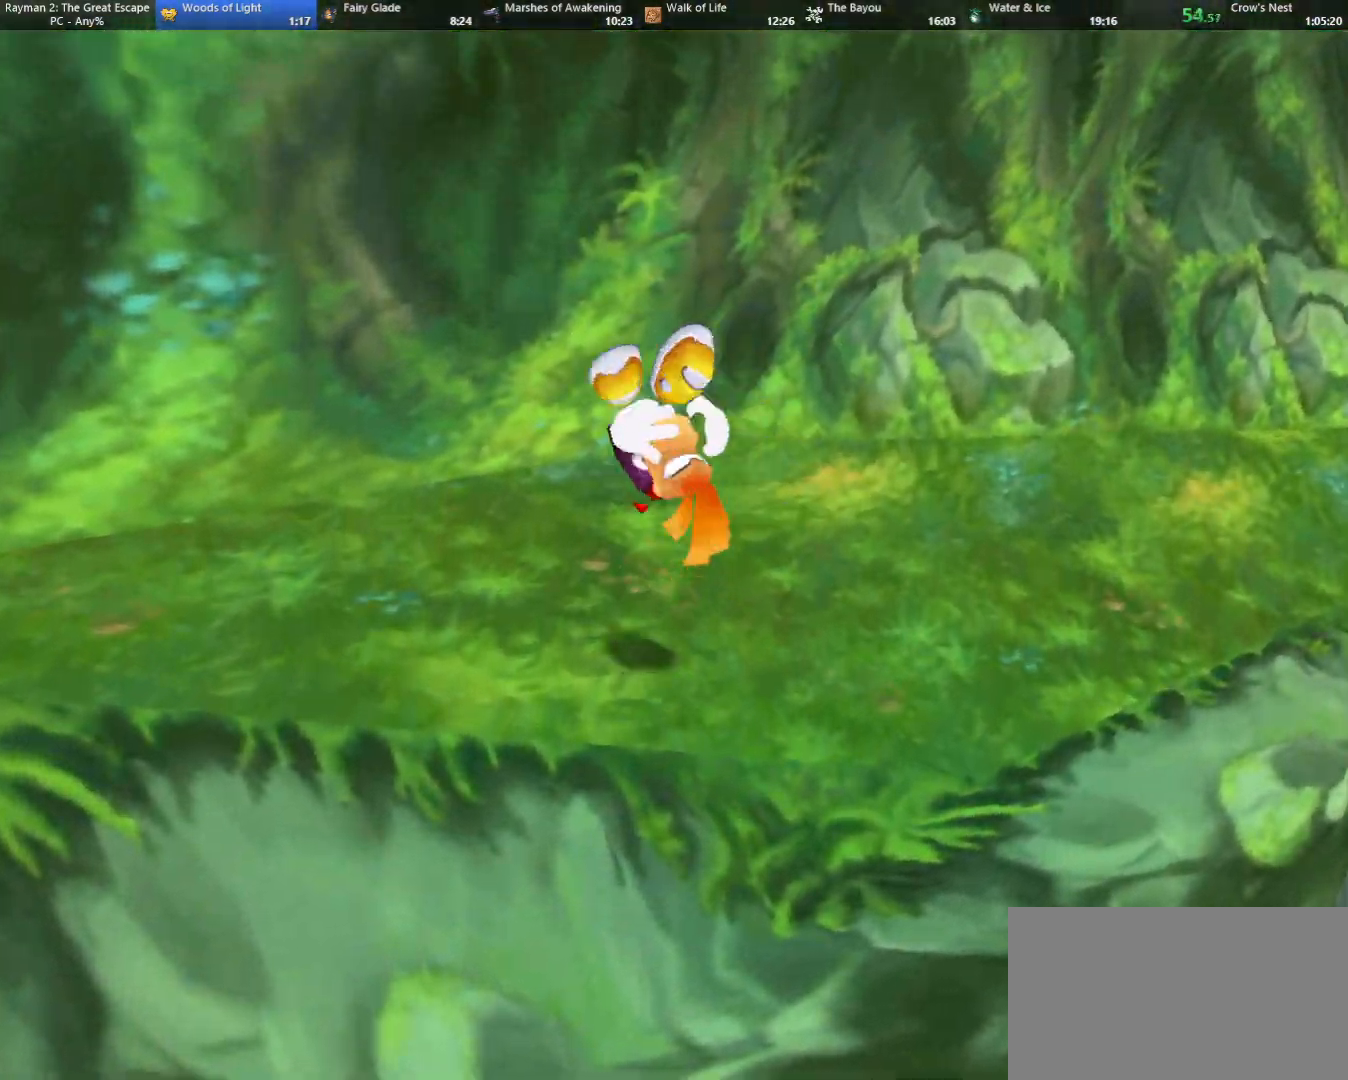
{"keys": ["camr", "left", "up"], "events": [[50, "camr", "down"]]}
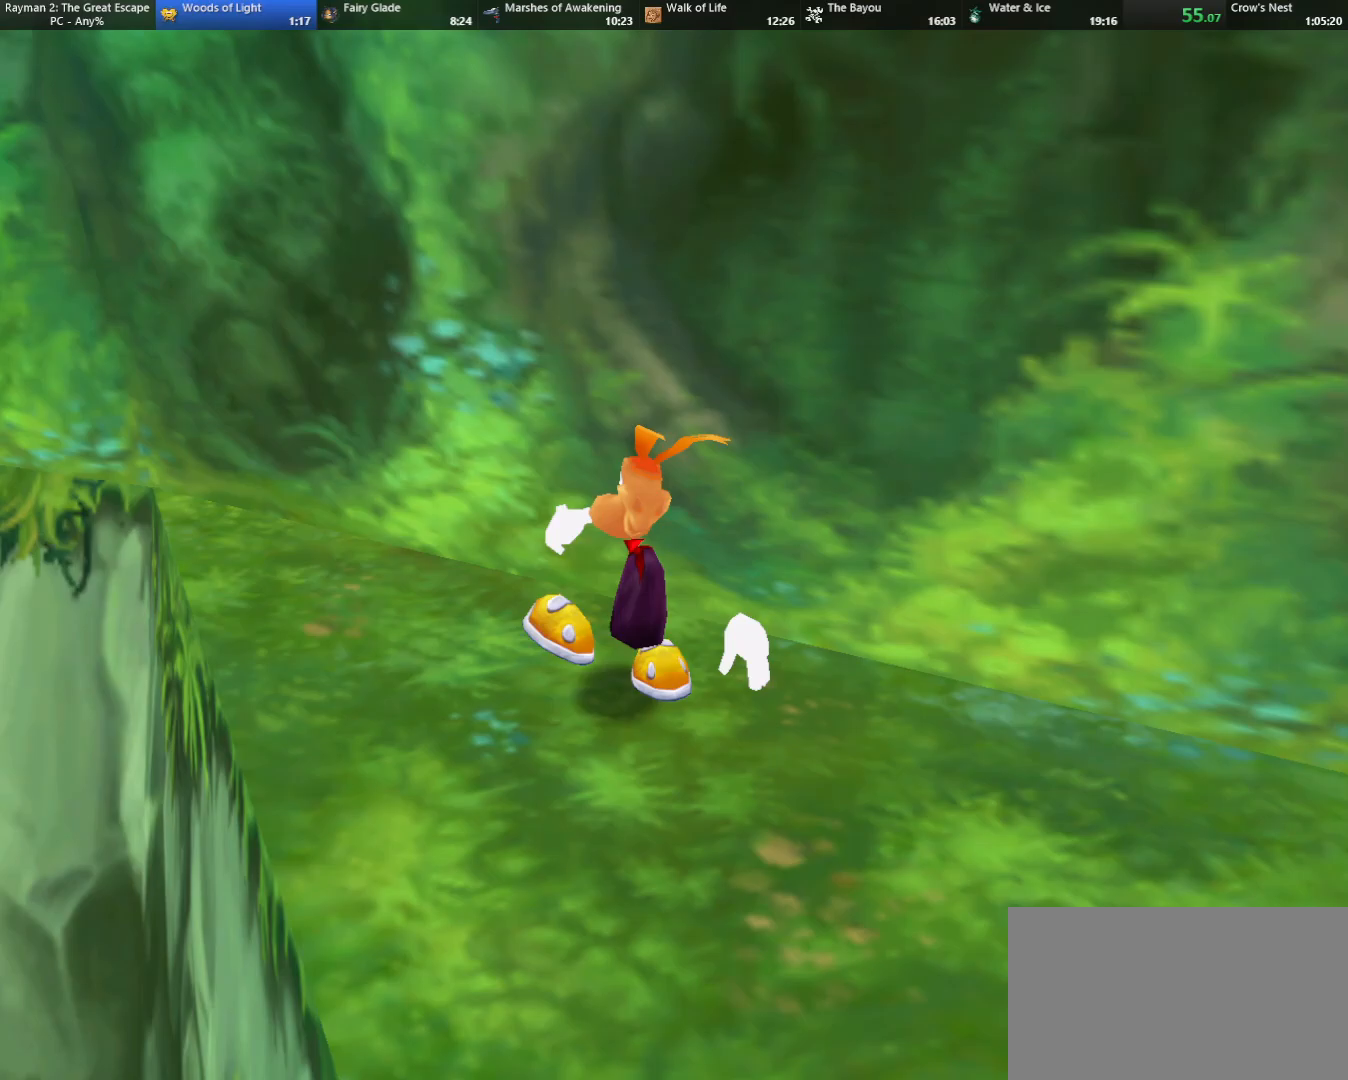
{"keys": ["left", "up"], "events": [[167, "left", "up"], [250, "left", "down"], [383, "camr", "up"]]}
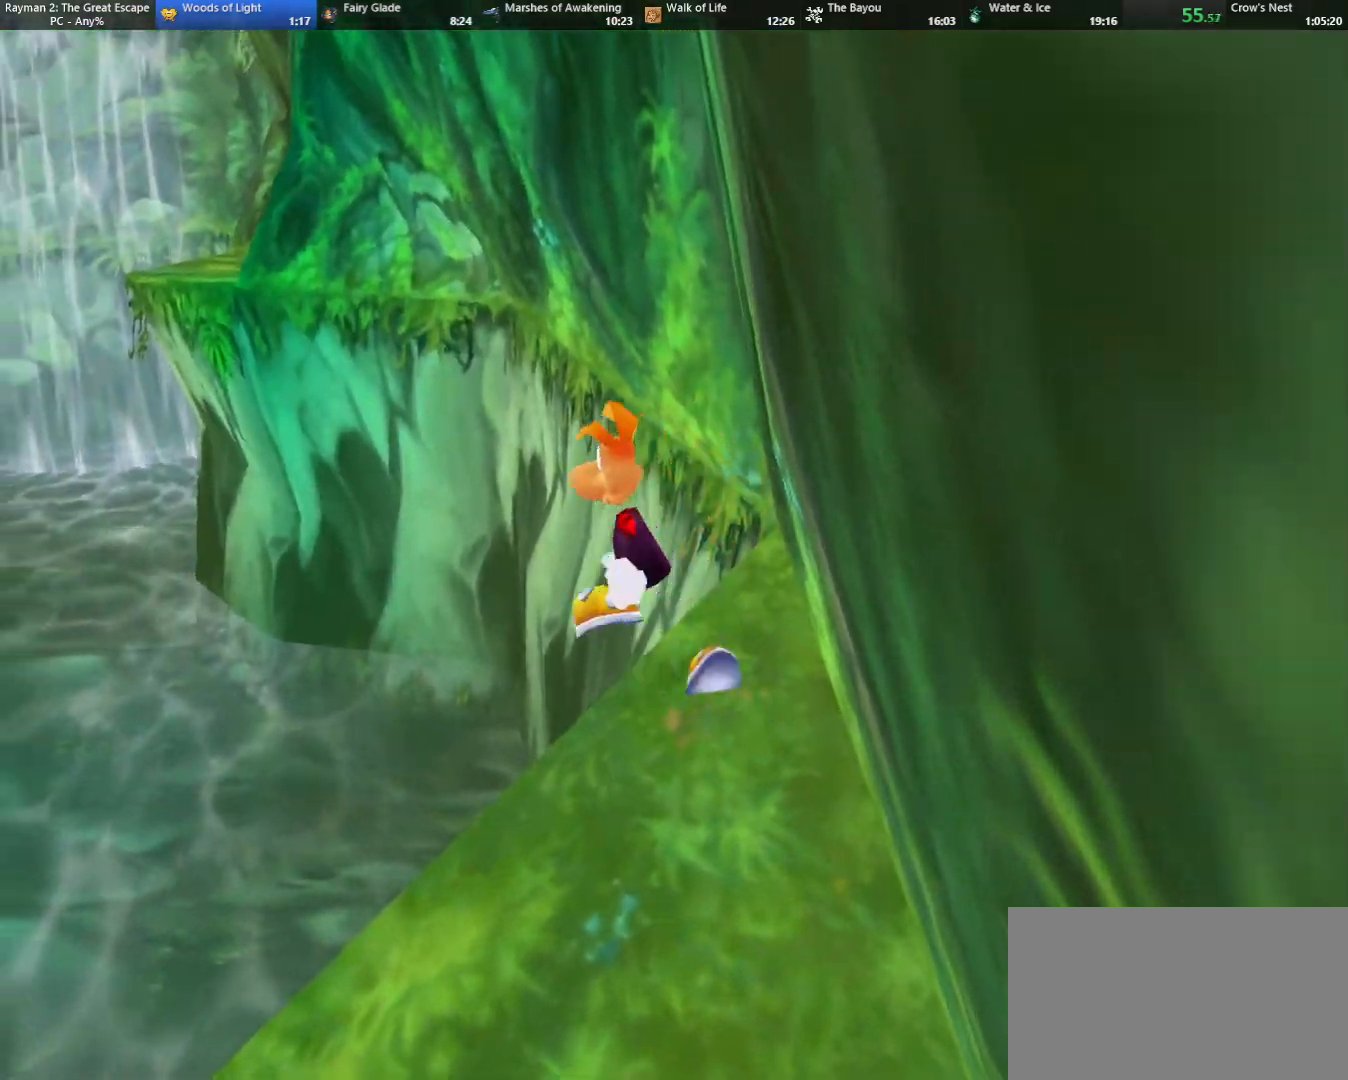
{"keys": ["left", "up"], "events": [[33, "jump", "down"], [467, "jump", "up"]]}
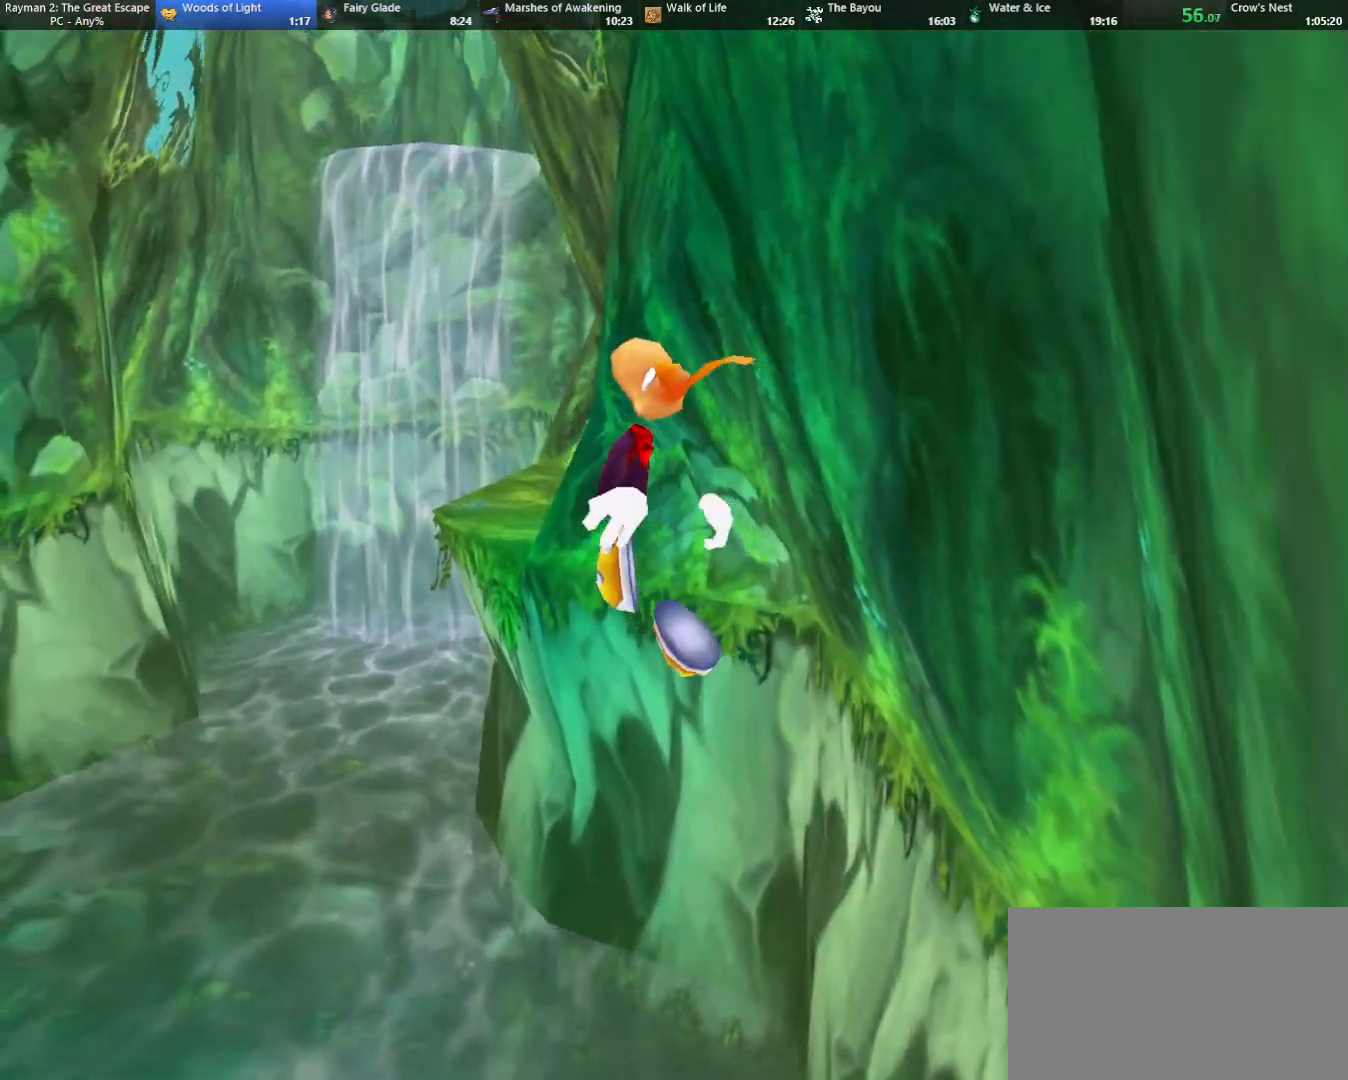
{"keys": ["camr", "up"], "events": [[133, "jump", "down"], [183, "jump", "up"], [183, "left", "up"], [433, "camr", "down"]]}
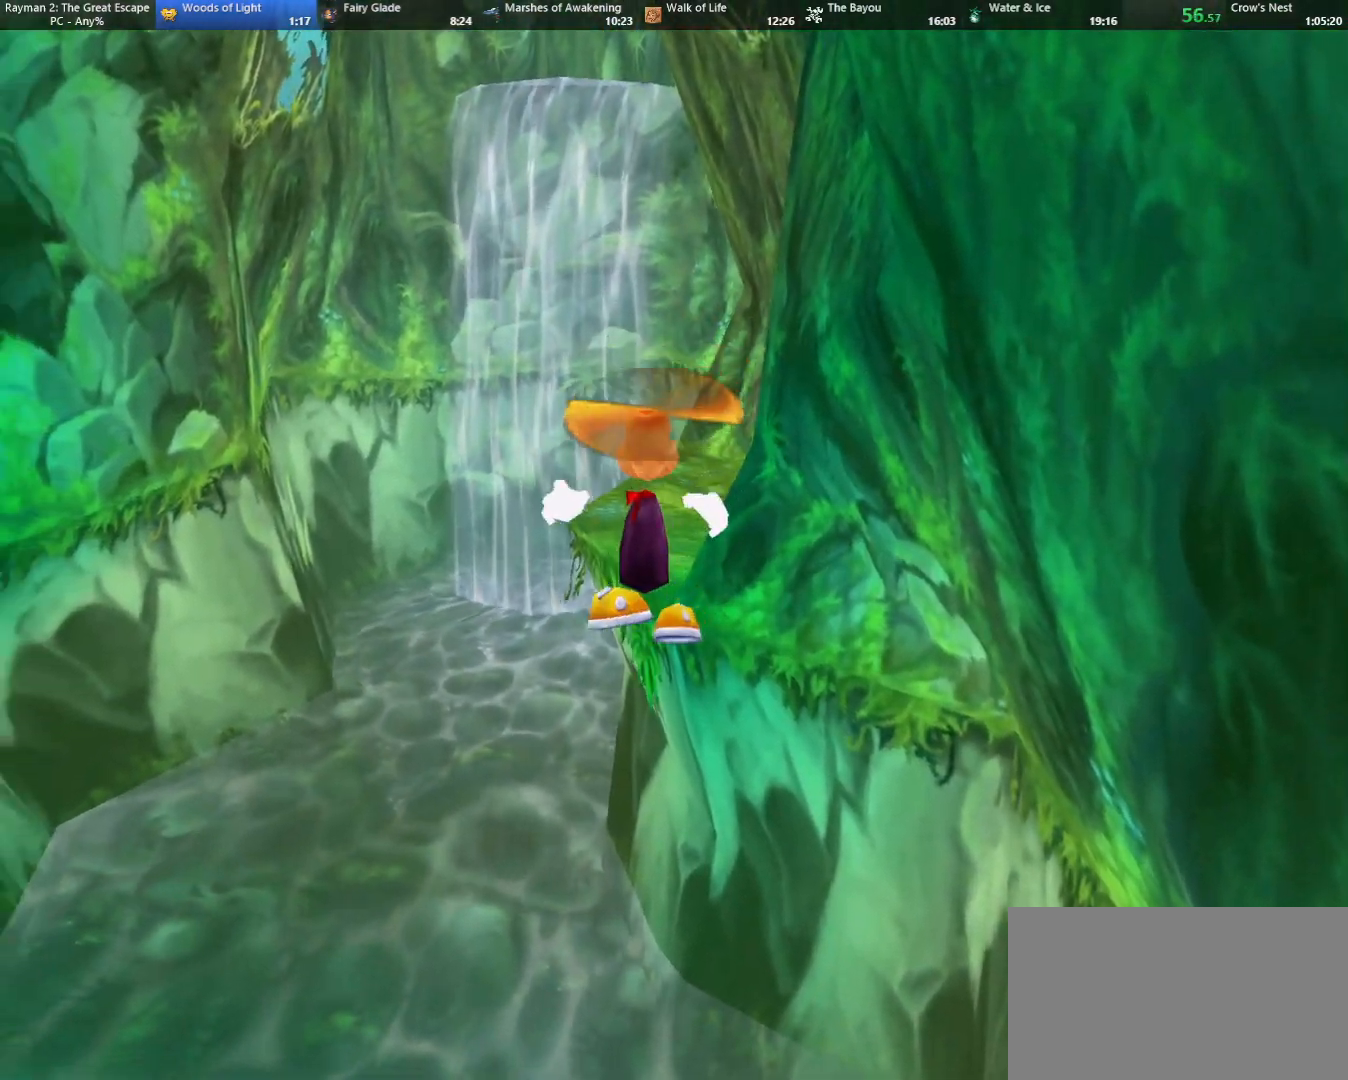
{"keys": ["up"], "events": [[67, "camr", "up"]]}
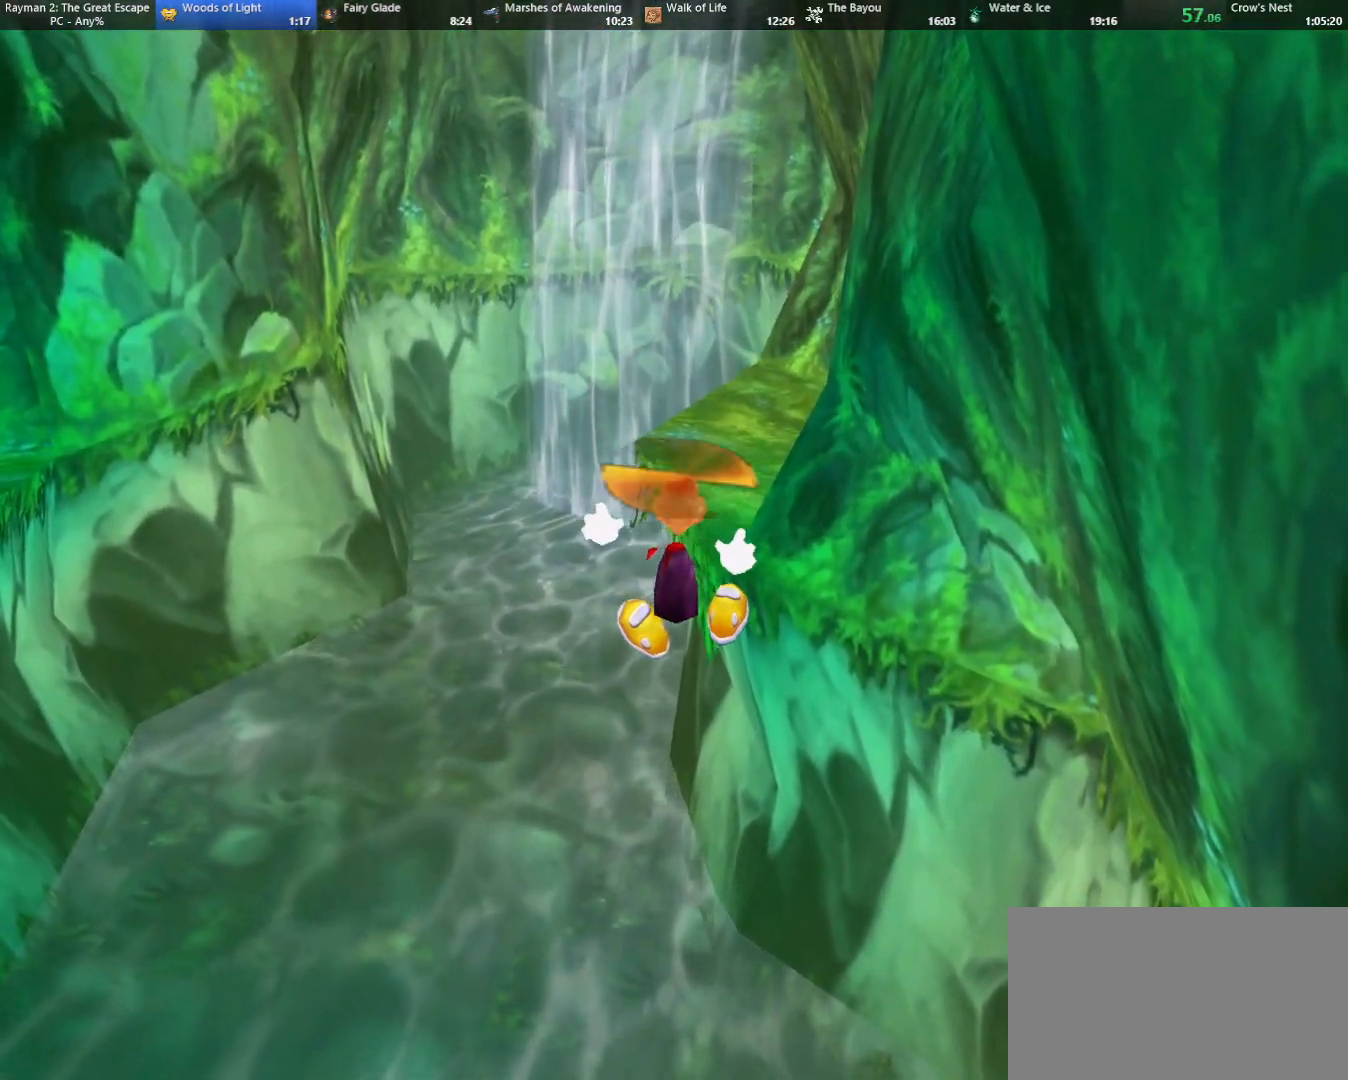
{"keys": ["up"], "events": [[83, "caml", "down"], [133, "caml", "up"]]}